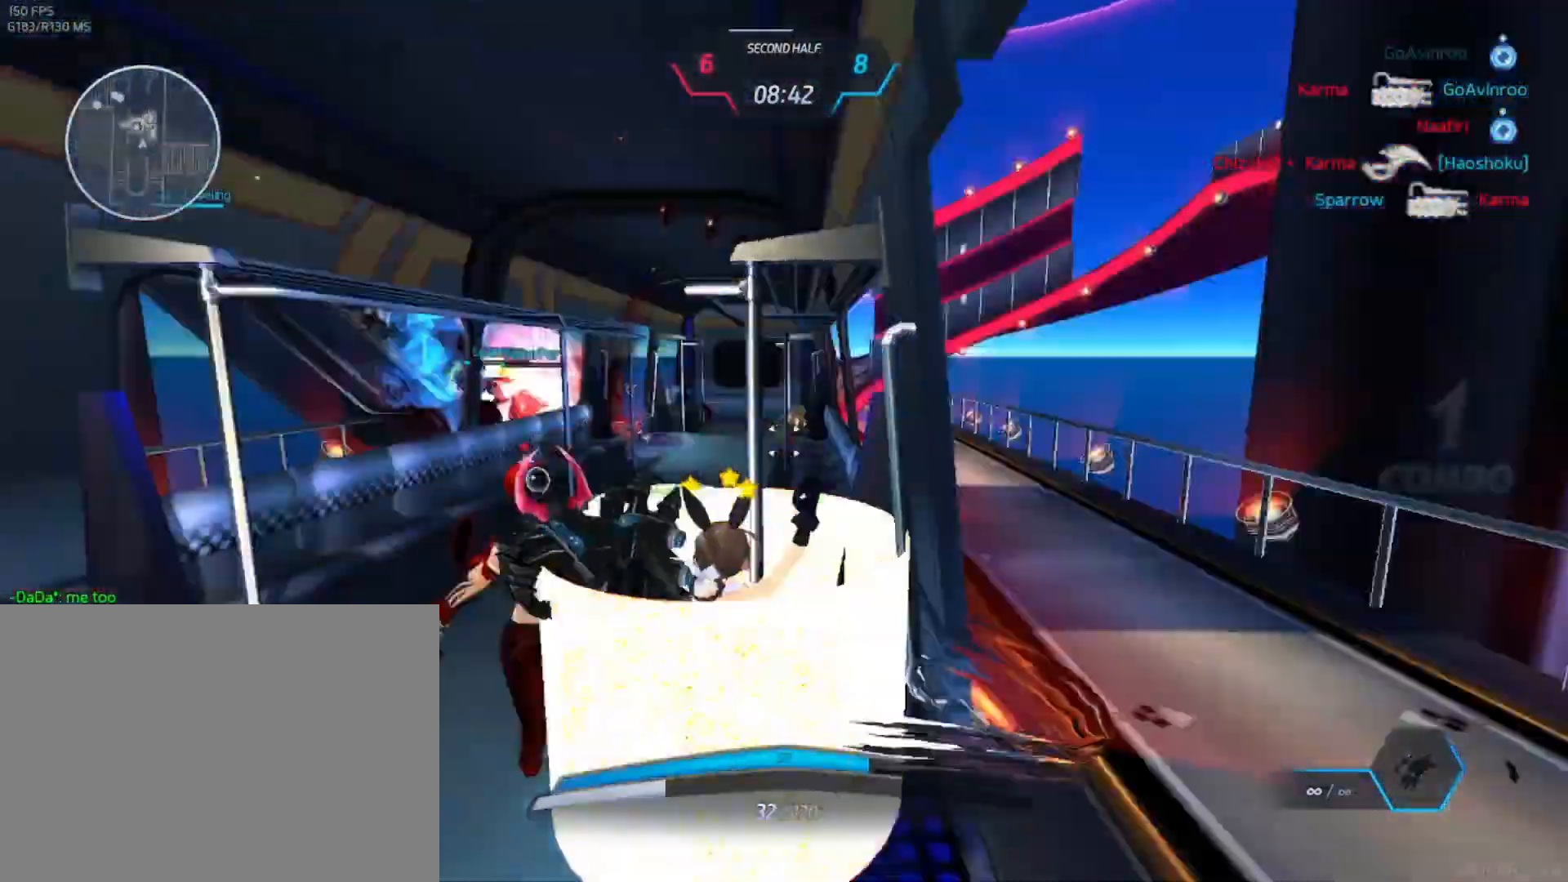
Gameplay with keyboard and mouse; each line is a JSON object with the keys and mouse buttons held at the frame after it. "events" lists presses ("down") and releases ("up") of "1", "2", "3", "4", "a", "alt", "c", "ctrl", "d", "e", "q", "r", "s", "shift", "space", "tab", "w", "x", "z", "mouse_left", "mouse_wheel", "mouse_right", "mouse_mb4" and "mouse_mb5" between this image and that frame as [ms after this image, input, new state], when the widget could be followed in between. "mouse_left", "mouse_wheel", "mouse_right", "mouse_mb4", "mouse_mb5" = the "left", "wheel", "right", "mb4", "mb5" buttons of the "mouse" list. No other keys are recorded. "wheel" means that the mouse wheel is clicked or scrolled. Not read: mouse_move.
{"keys": [], "mouse": [], "events": []}
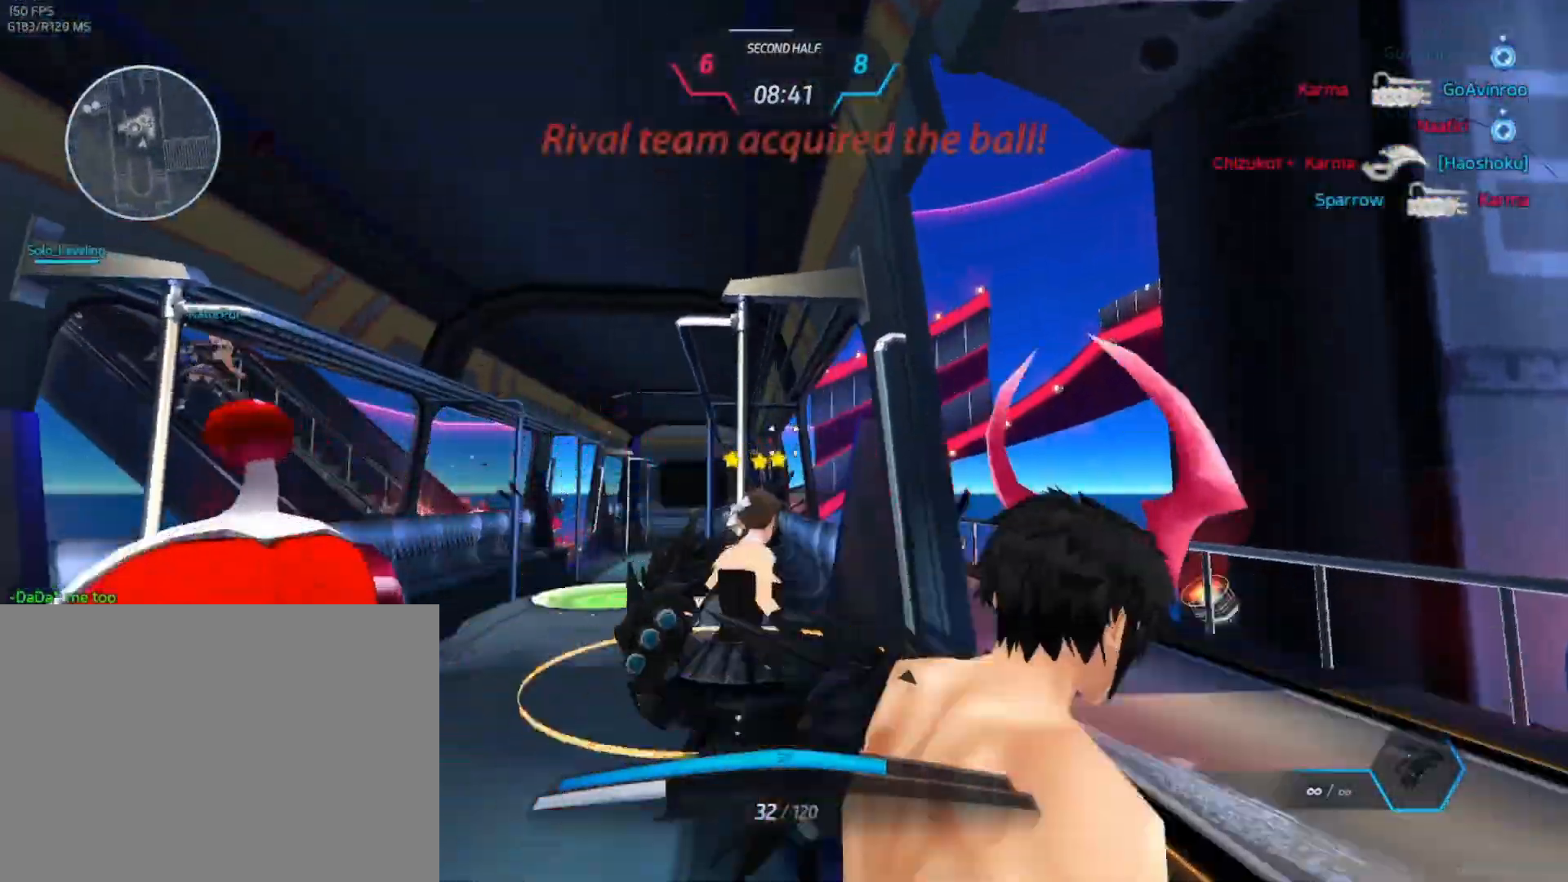
{"keys": ["a"], "mouse": [], "events": [[17, "a", "down"], [83, "space", "down"], [167, "space", "up"], [267, "space", "down"], [300, "mouse_wheel", "down"], [333, "space", "up"], [333, "w", "down"], [400, "w", "up"], [483, "mouse_wheel", "up"]]}
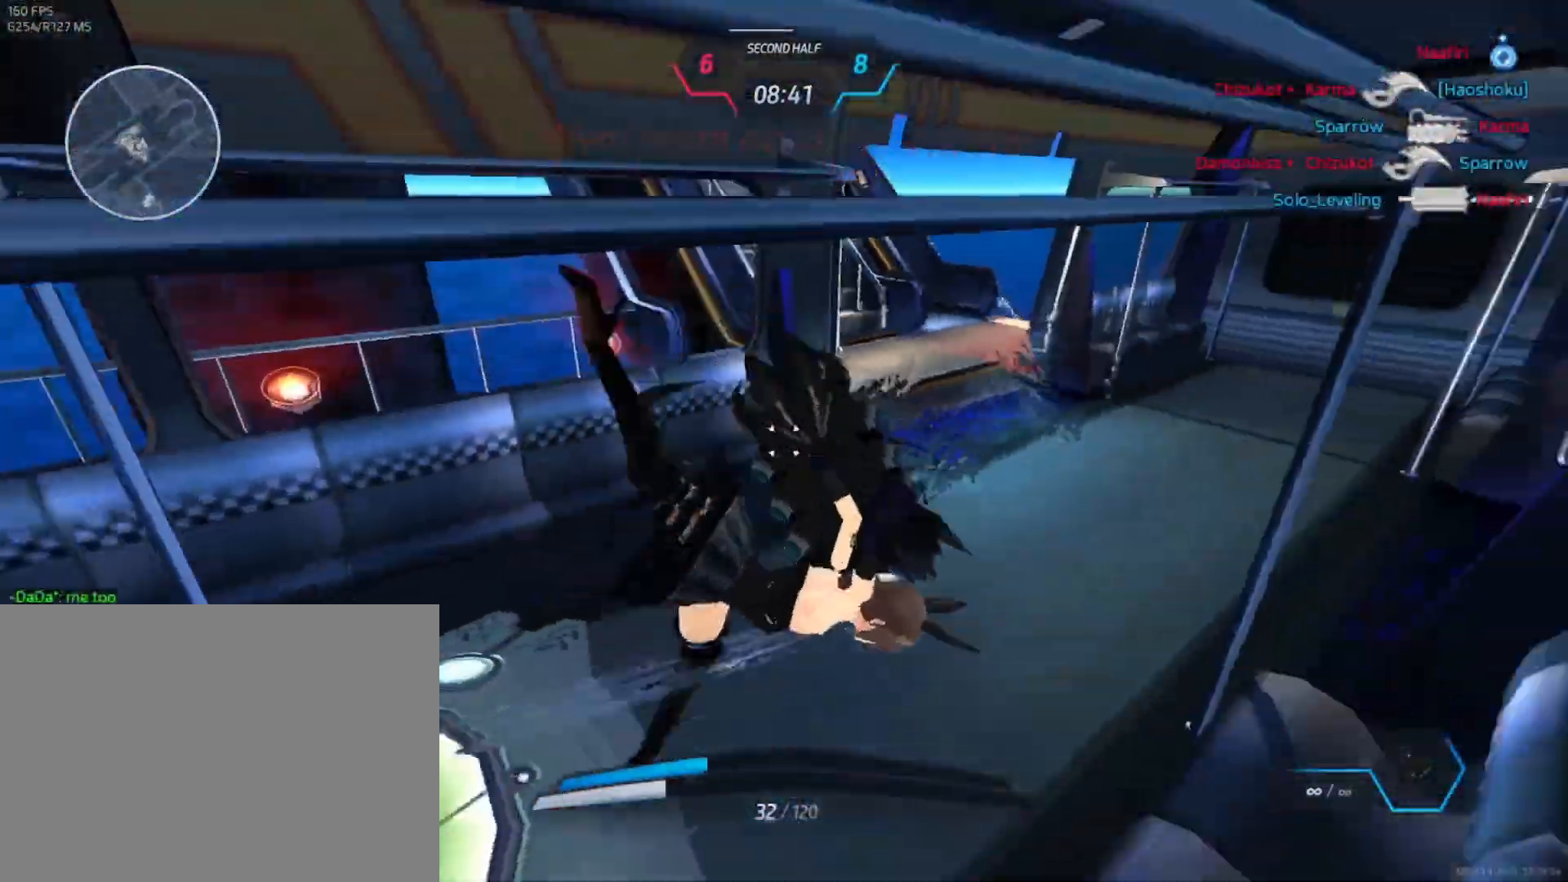
{"keys": ["a", "s"], "mouse": [], "events": [[117, "s", "down"]]}
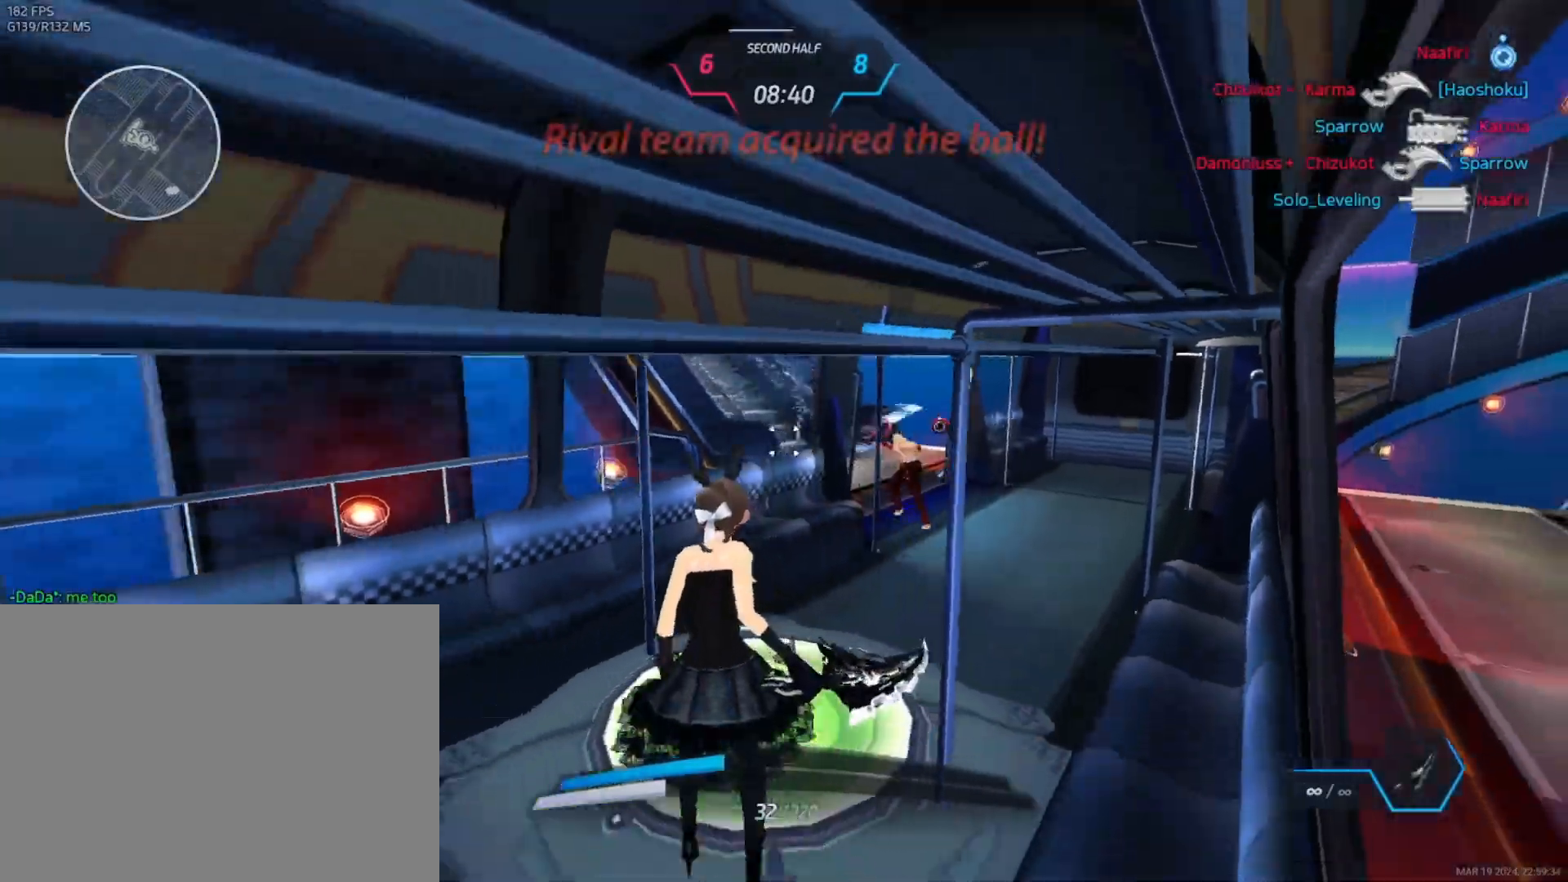
{"keys": ["s"], "mouse": [], "events": [[350, "a", "up"]]}
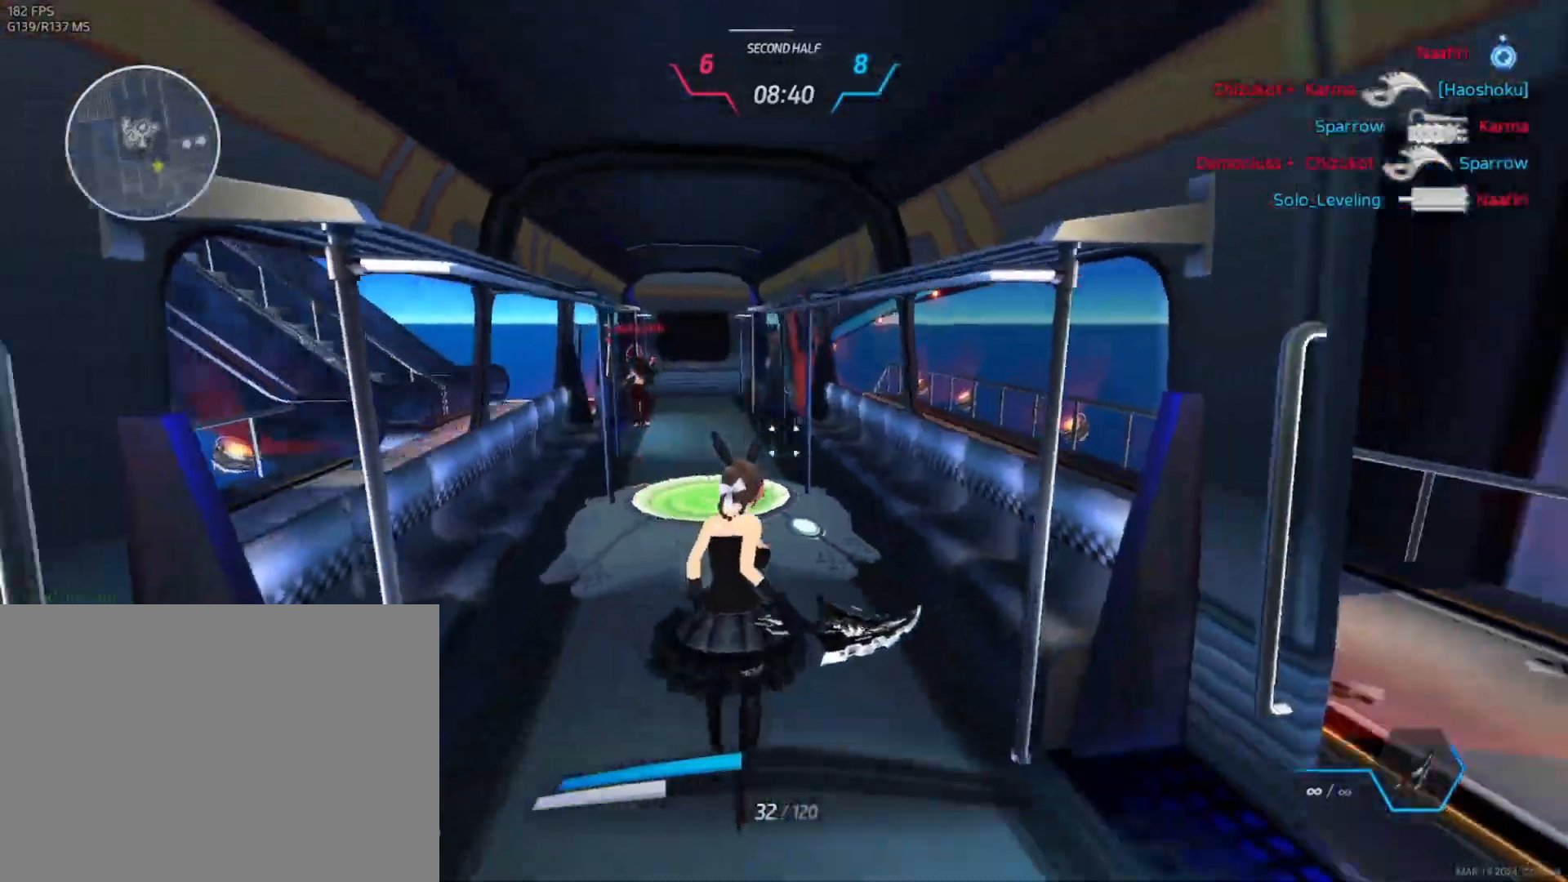
{"keys": ["d", "w"], "mouse": [], "events": [[67, "d", "down"], [150, "s", "up"], [450, "w", "down"]]}
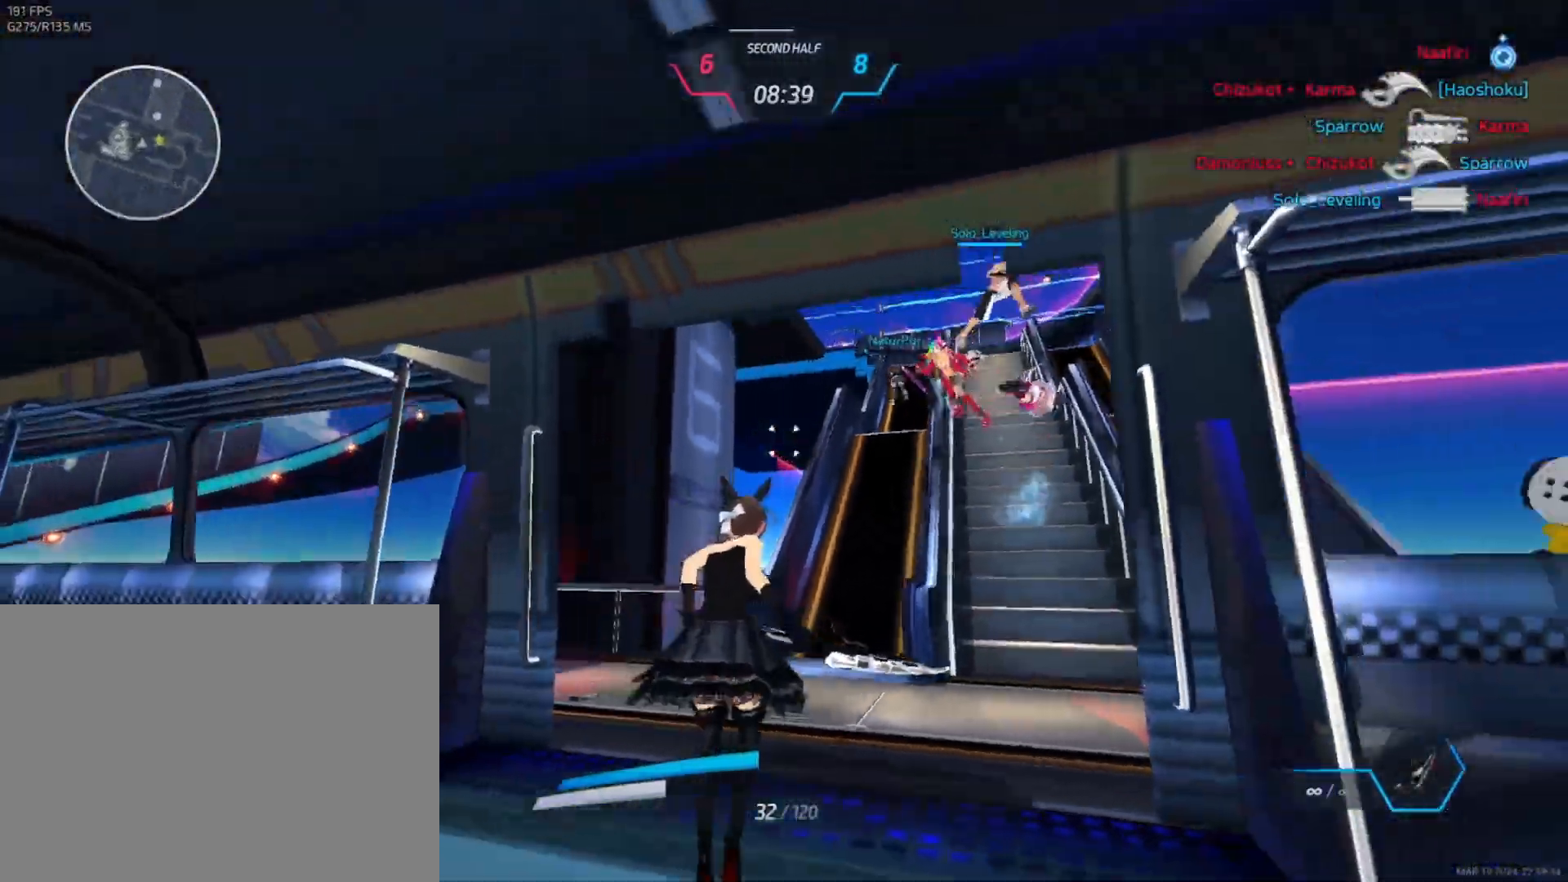
{"keys": ["d", "space"], "mouse": [], "events": [[433, "space", "down"], [483, "w", "up"]]}
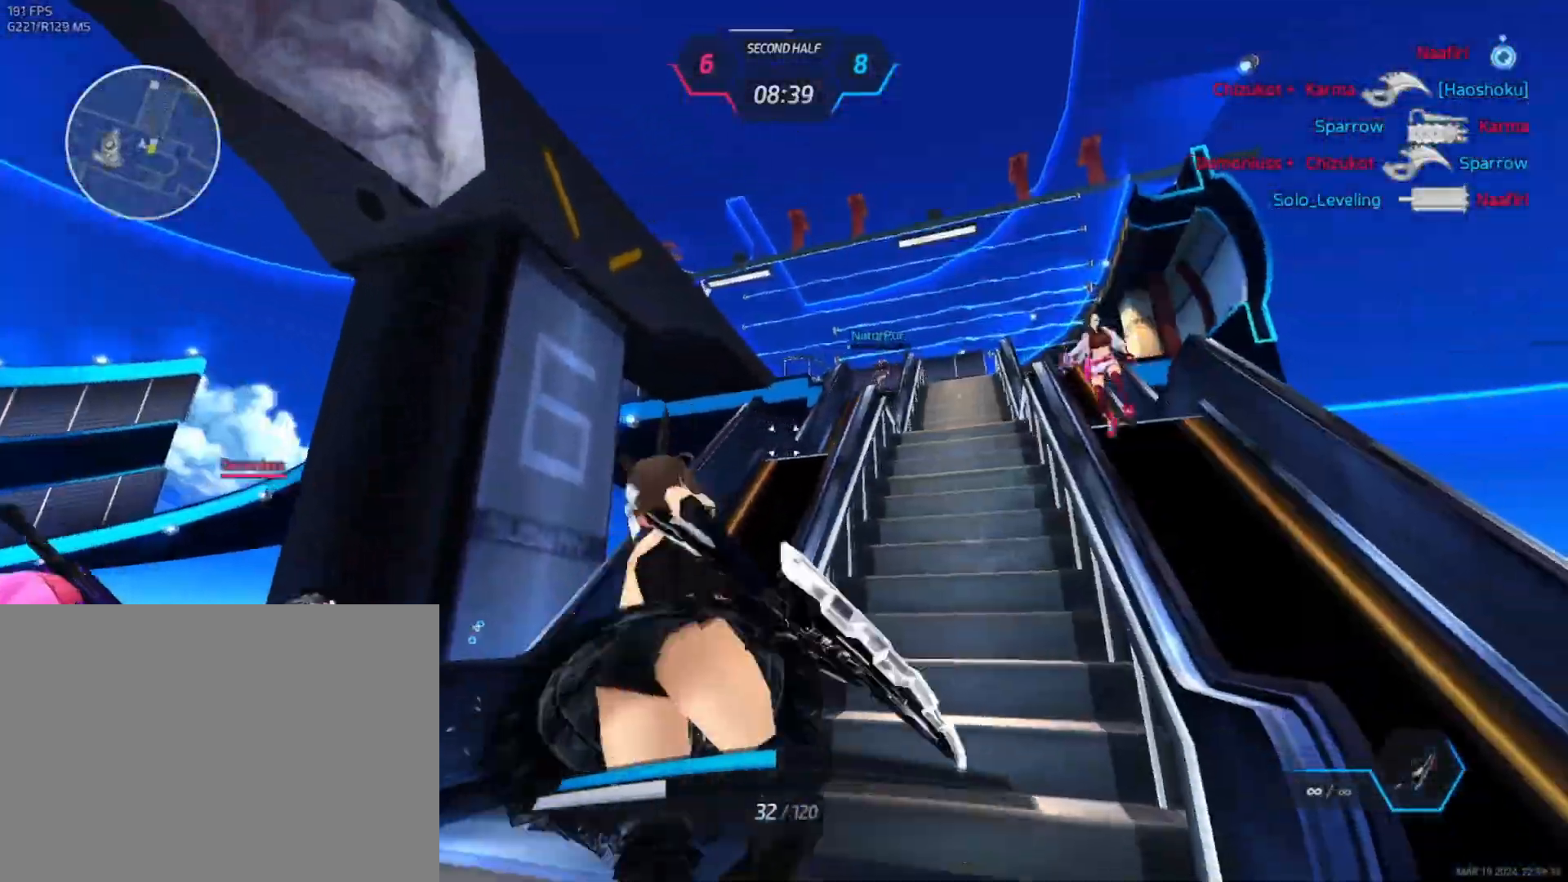
{"keys": ["a"], "mouse": [], "events": [[50, "space", "up"], [317, "mouse_left", "down"], [400, "d", "up"], [450, "a", "down"], [467, "mouse_left", "up"]]}
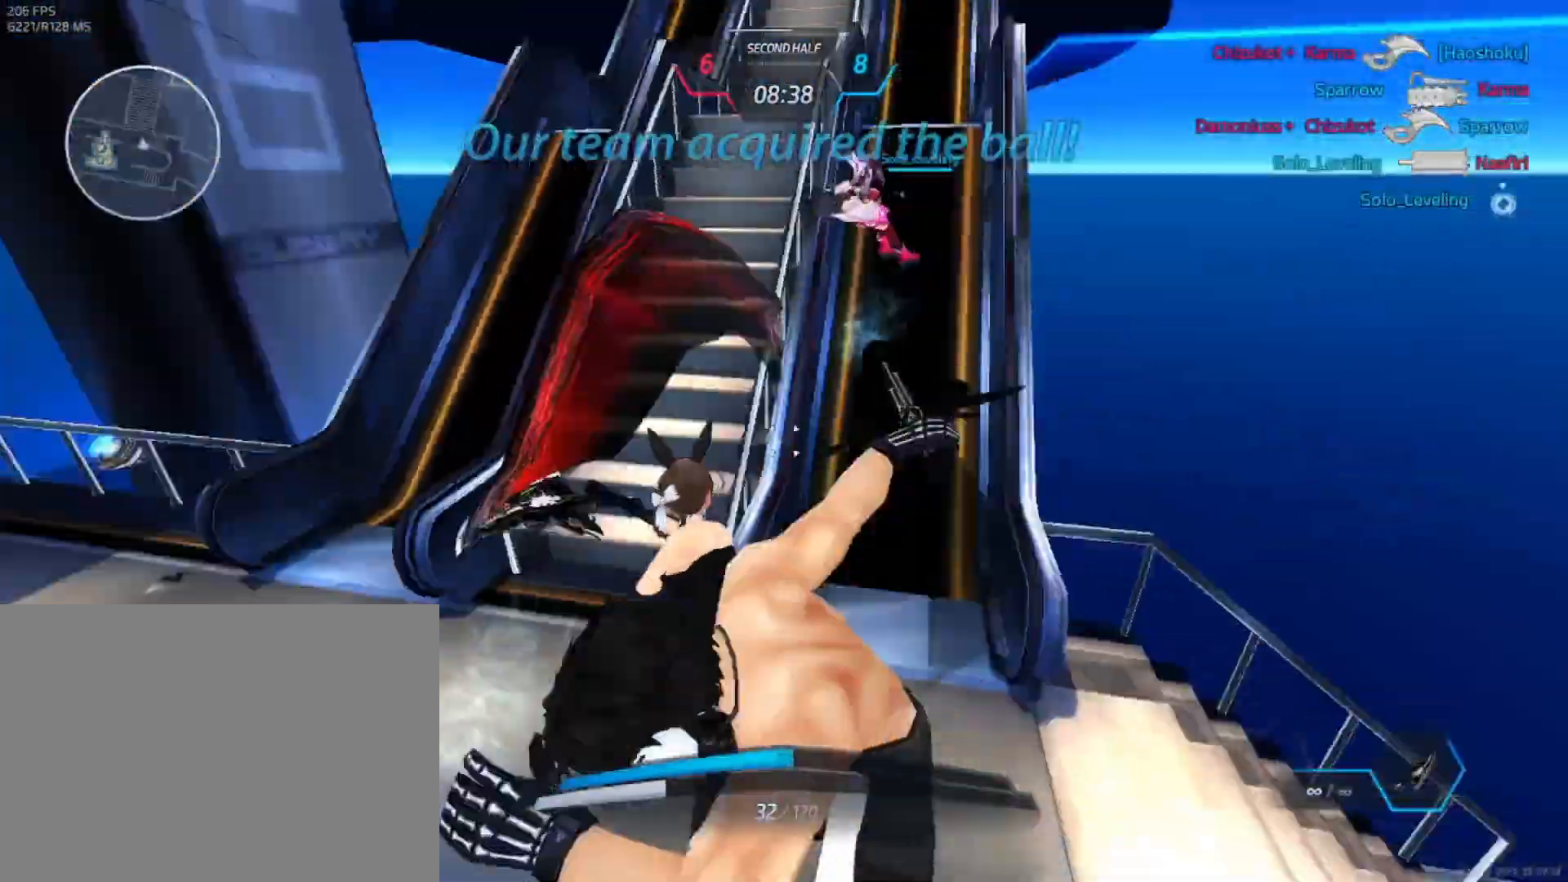
{"keys": ["d"], "mouse": ["wheel"], "events": [[50, "d", "down"], [67, "a", "up"], [483, "mouse_wheel", "down"]]}
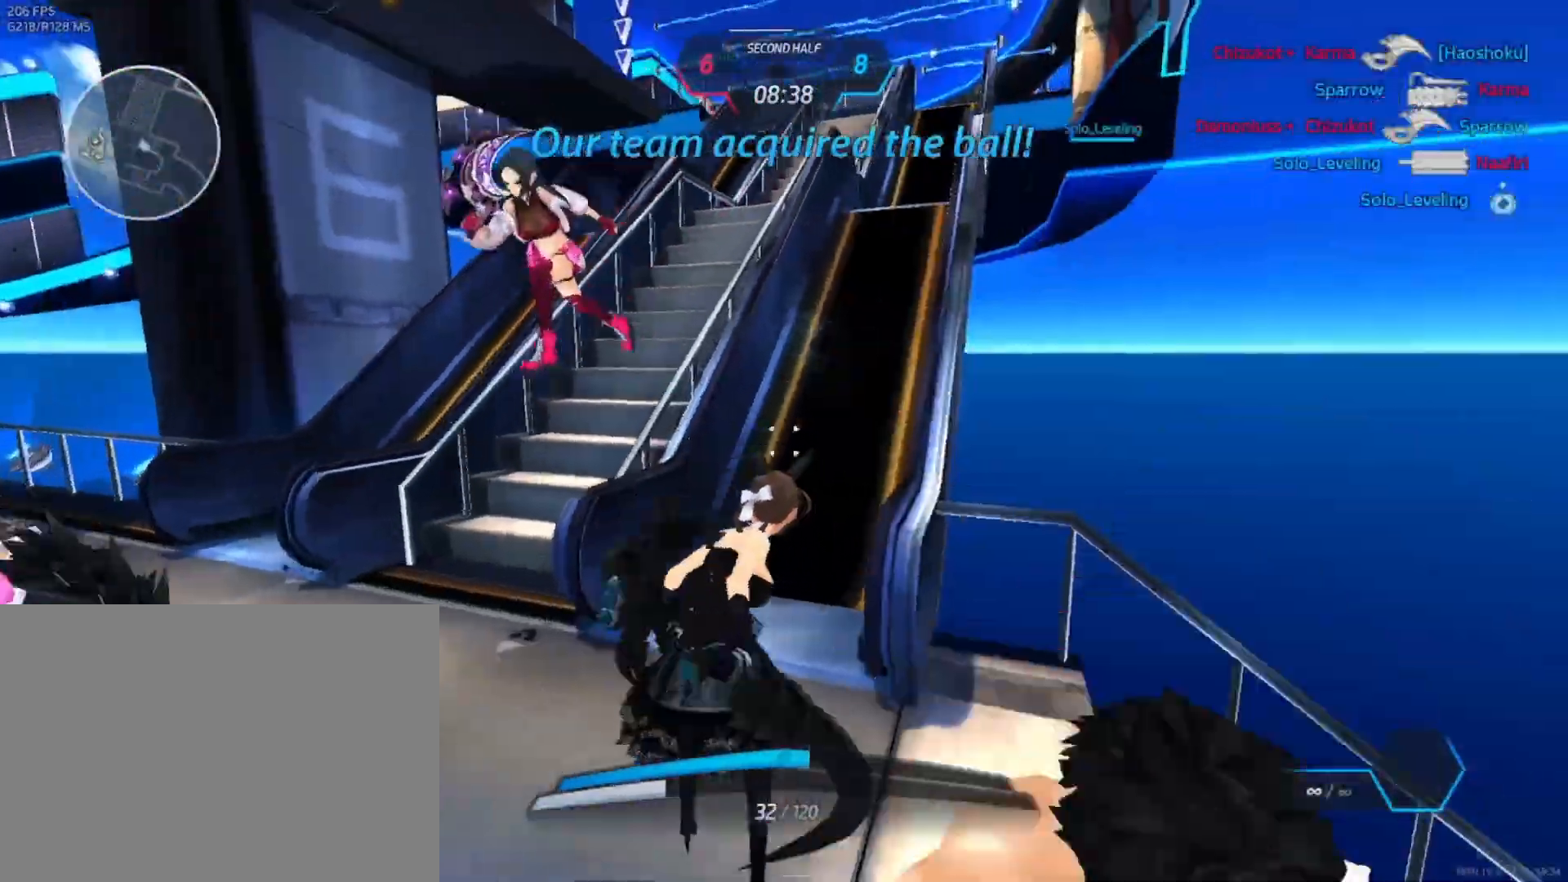
{"keys": ["a", "s"], "mouse": ["right"], "events": [[117, "s", "down"], [133, "mouse_right", "down"], [150, "d", "up"], [200, "mouse_wheel", "up"], [283, "a", "down"]]}
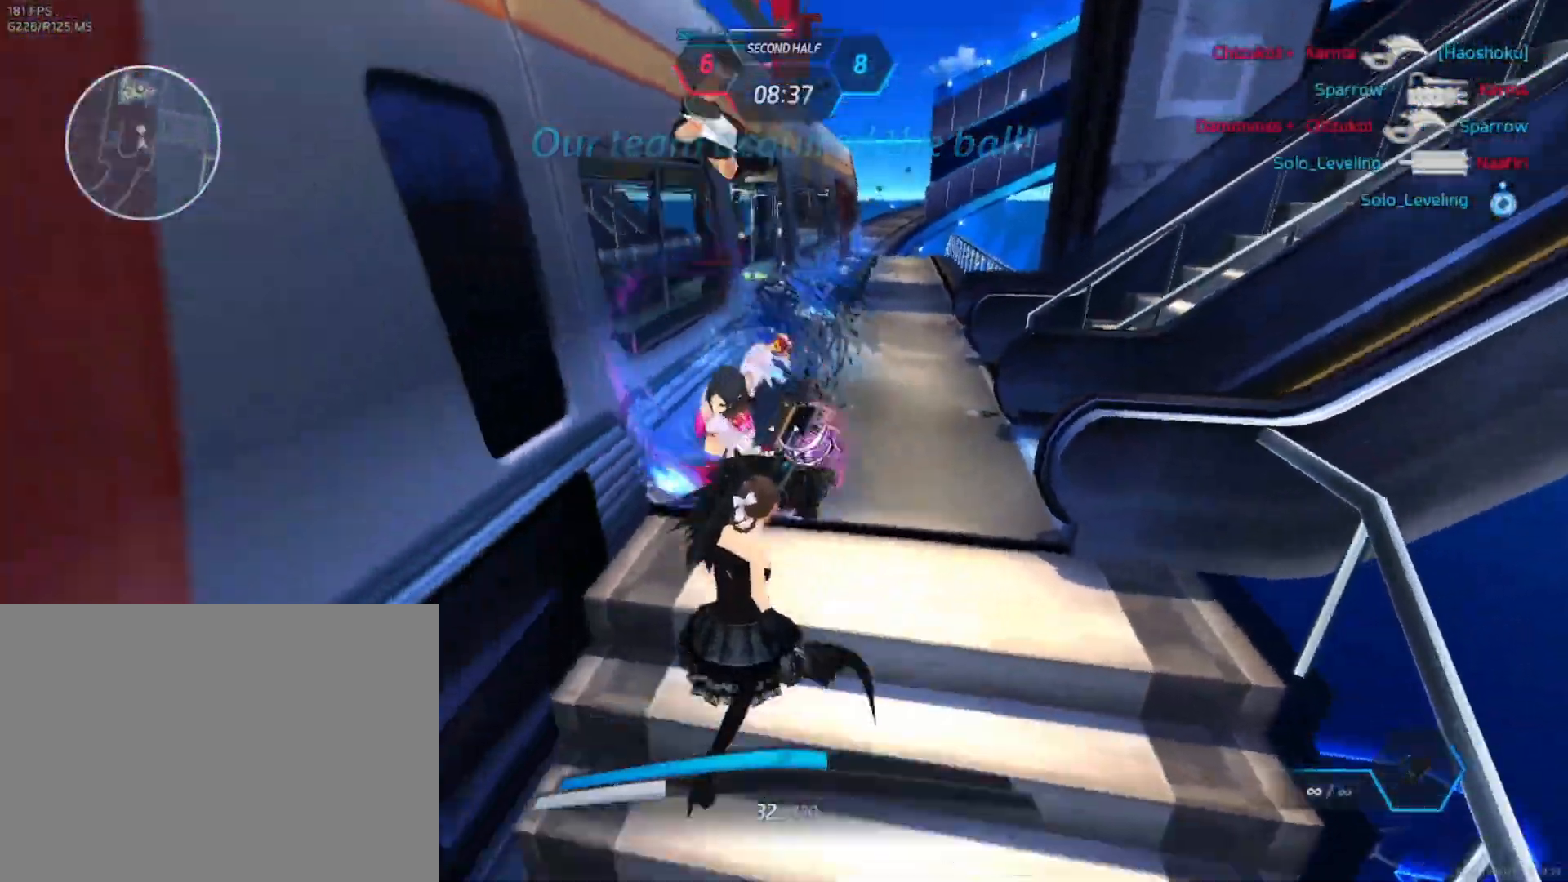
{"keys": [], "mouse": ["right"], "events": [[267, "a", "up"], [317, "s", "up"]]}
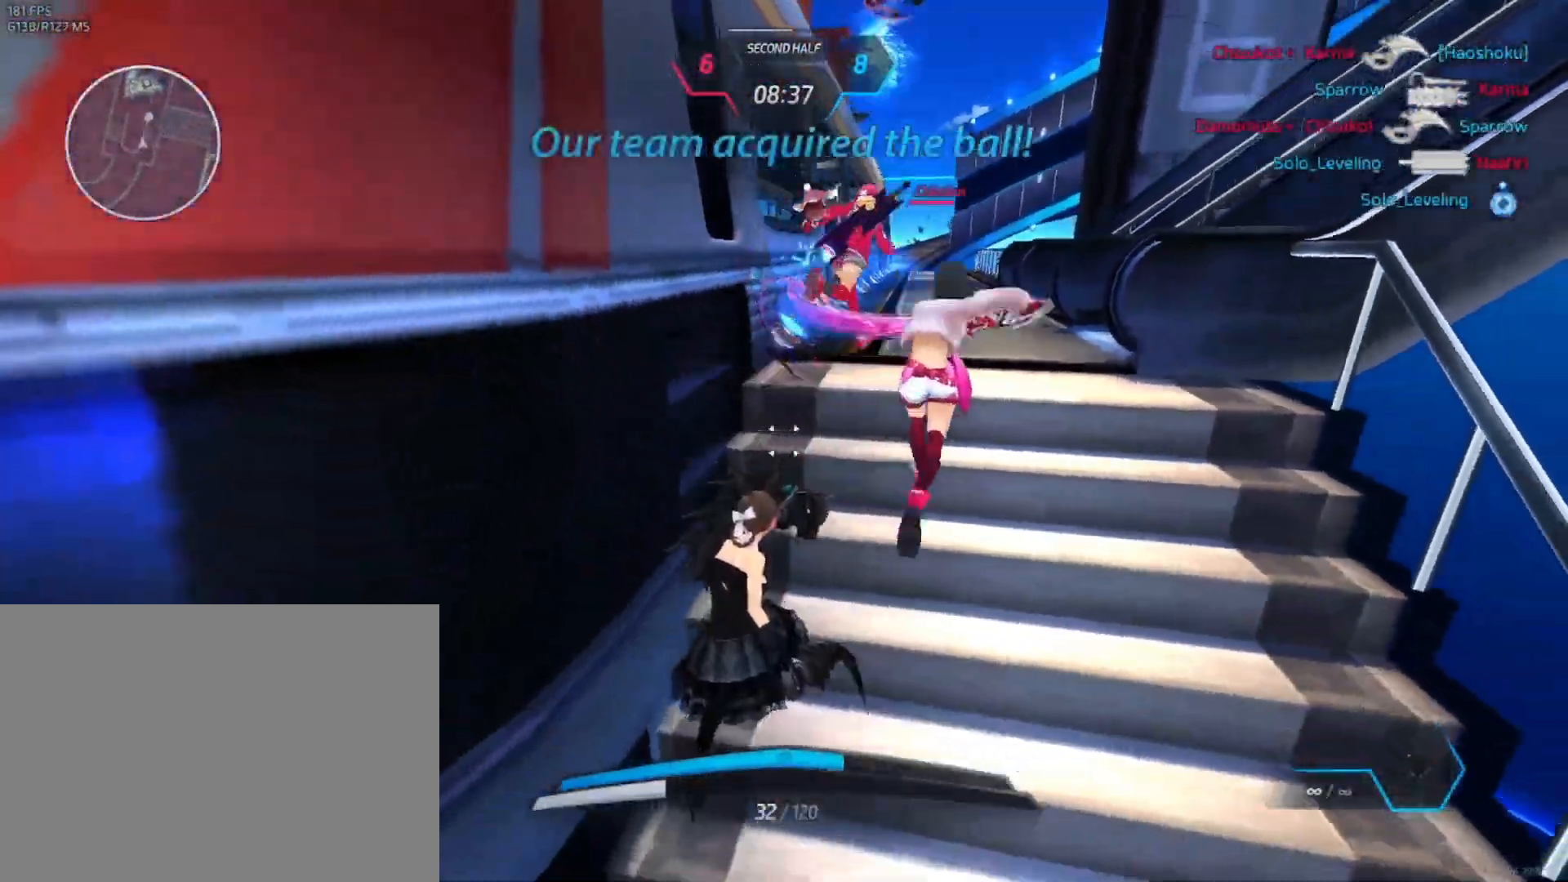
{"keys": ["d"], "mouse": ["right"], "events": [[450, "d", "down"]]}
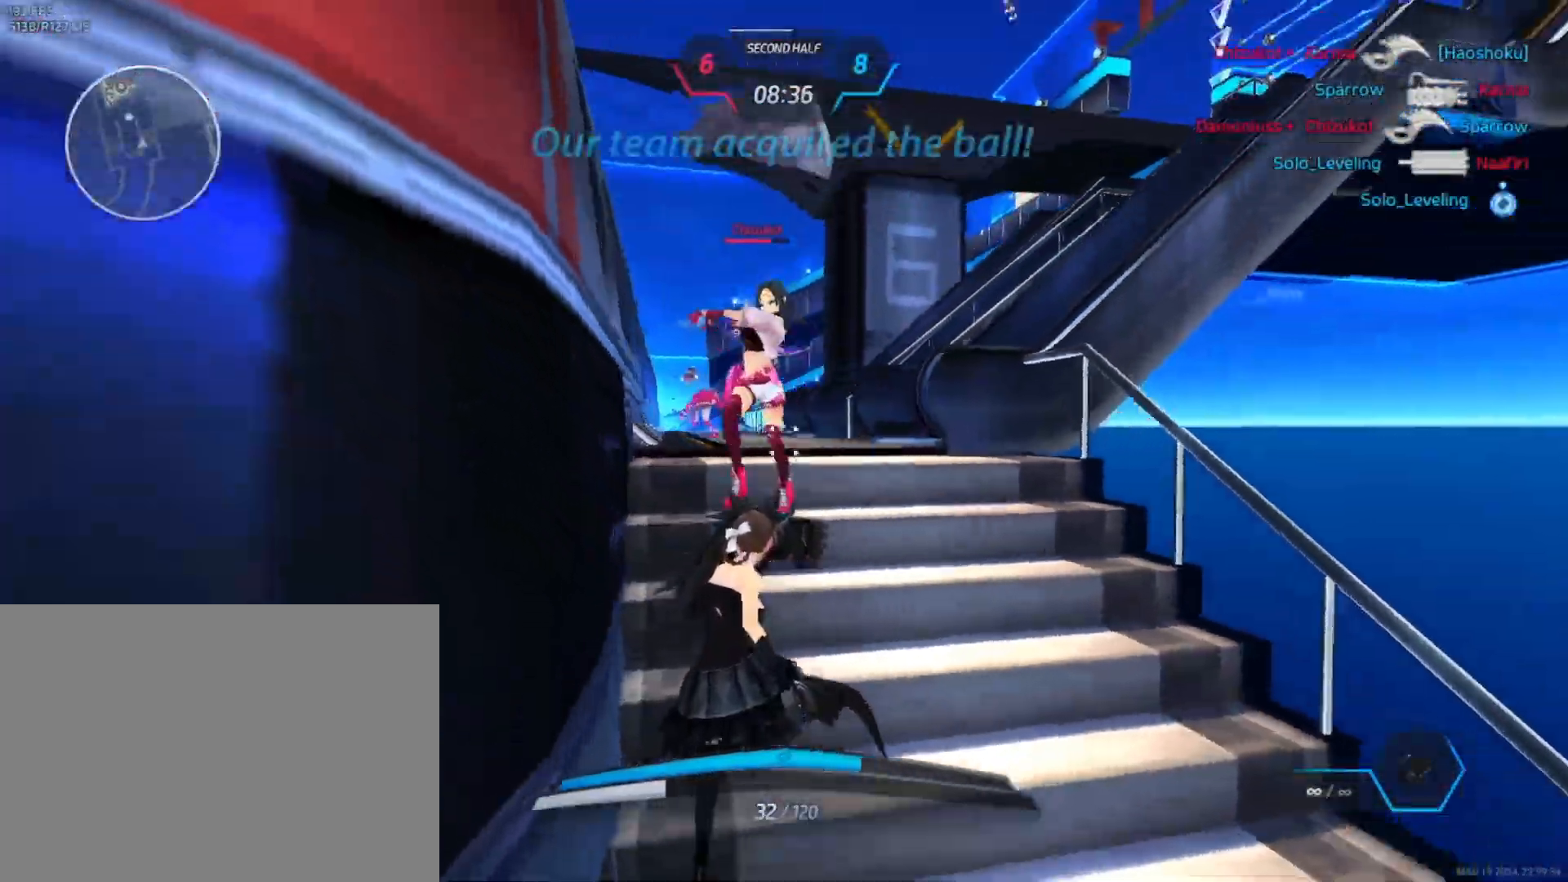
{"keys": ["w"], "mouse": [], "events": [[33, "d", "up"], [33, "mouse_left", "down"], [50, "w", "down"], [467, "mouse_left", "up"], [483, "mouse_right", "up"]]}
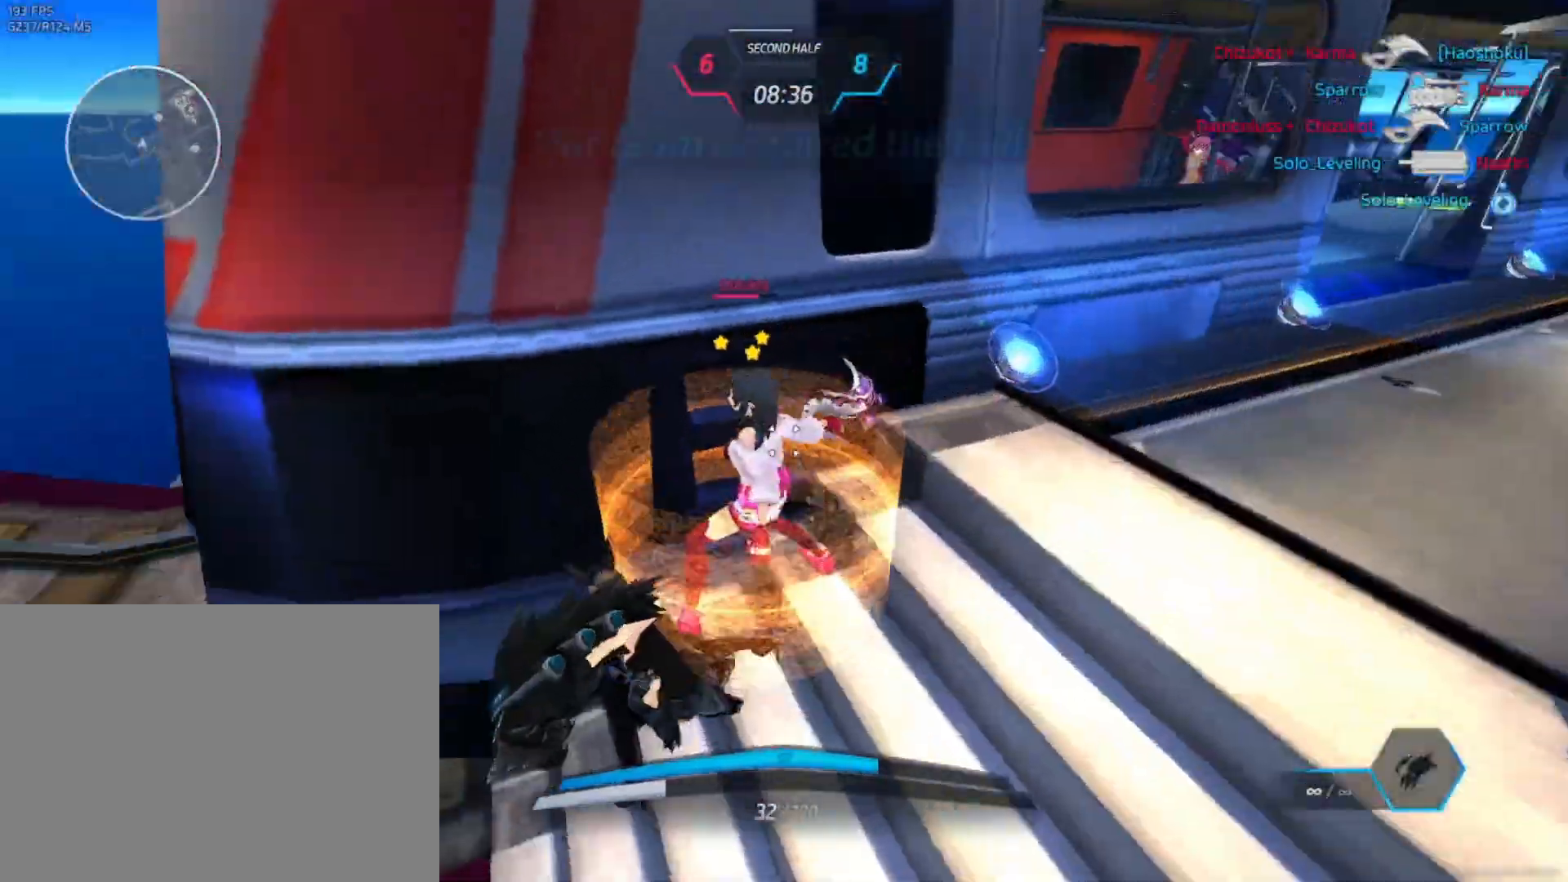
{"keys": ["w"], "mouse": [], "events": [[100, "mouse_left", "down"], [217, "mouse_left", "up"]]}
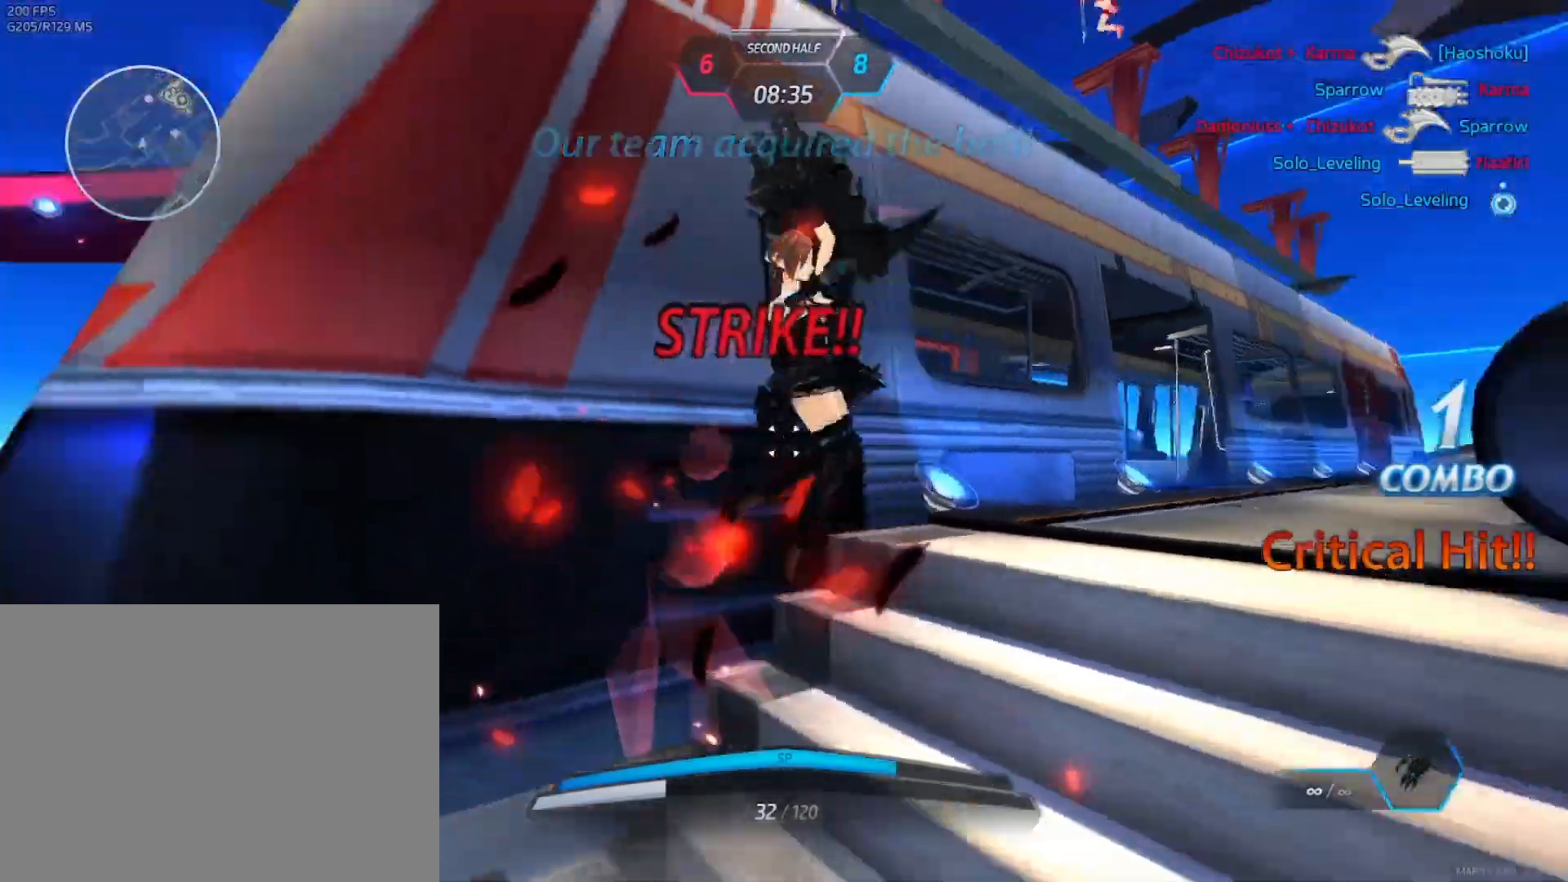
{"keys": ["w"], "mouse": [], "events": []}
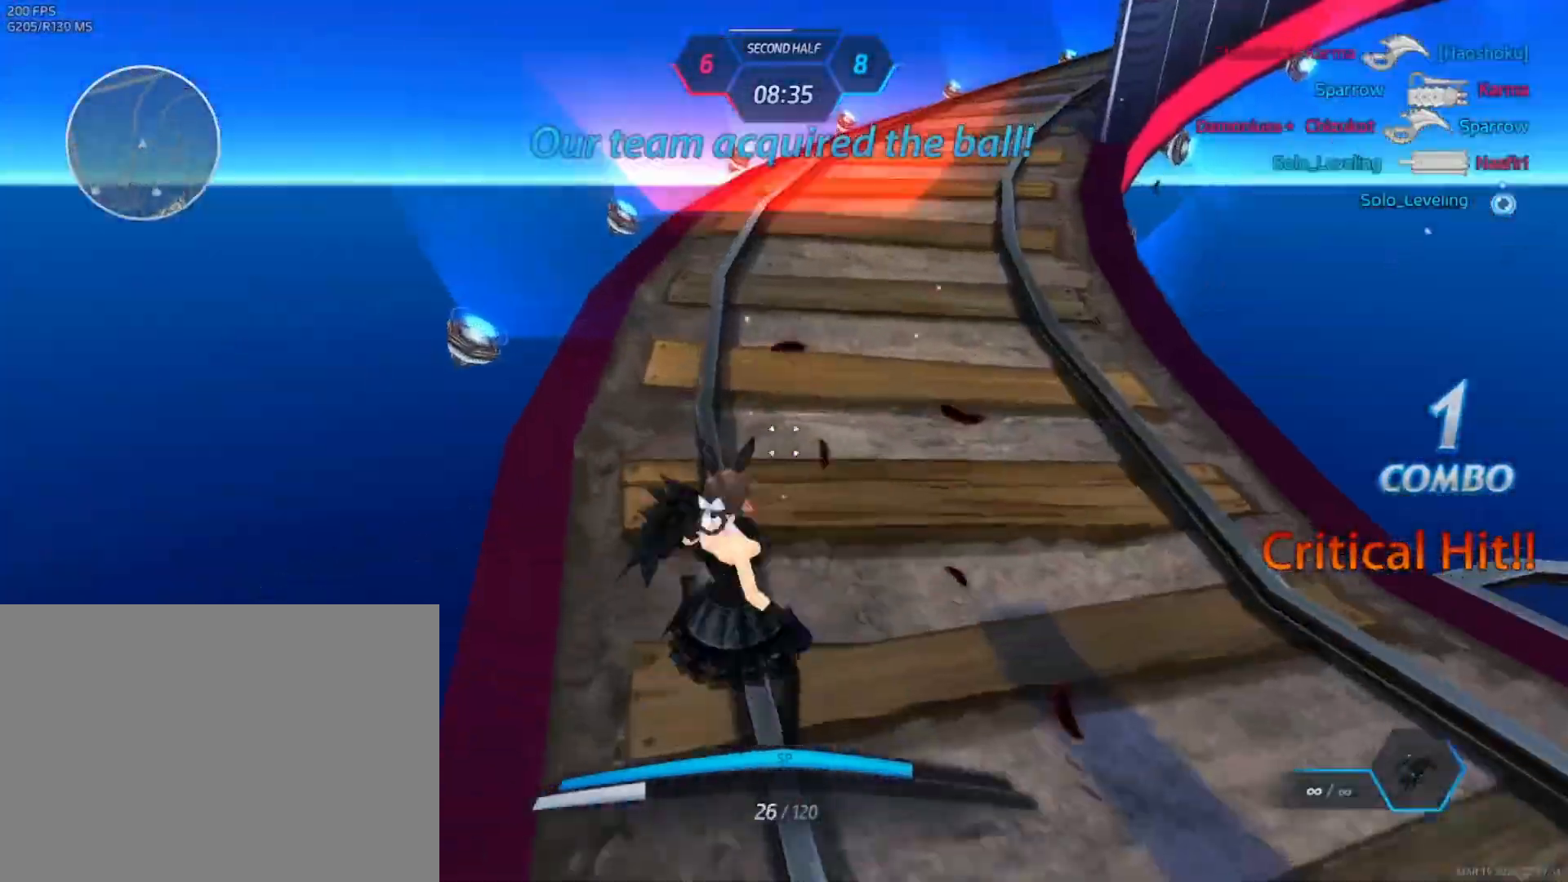
{"keys": ["a", "s"], "mouse": ["right"], "events": [[267, "a", "down"], [283, "w", "up"], [367, "s", "down"], [417, "mouse_right", "down"]]}
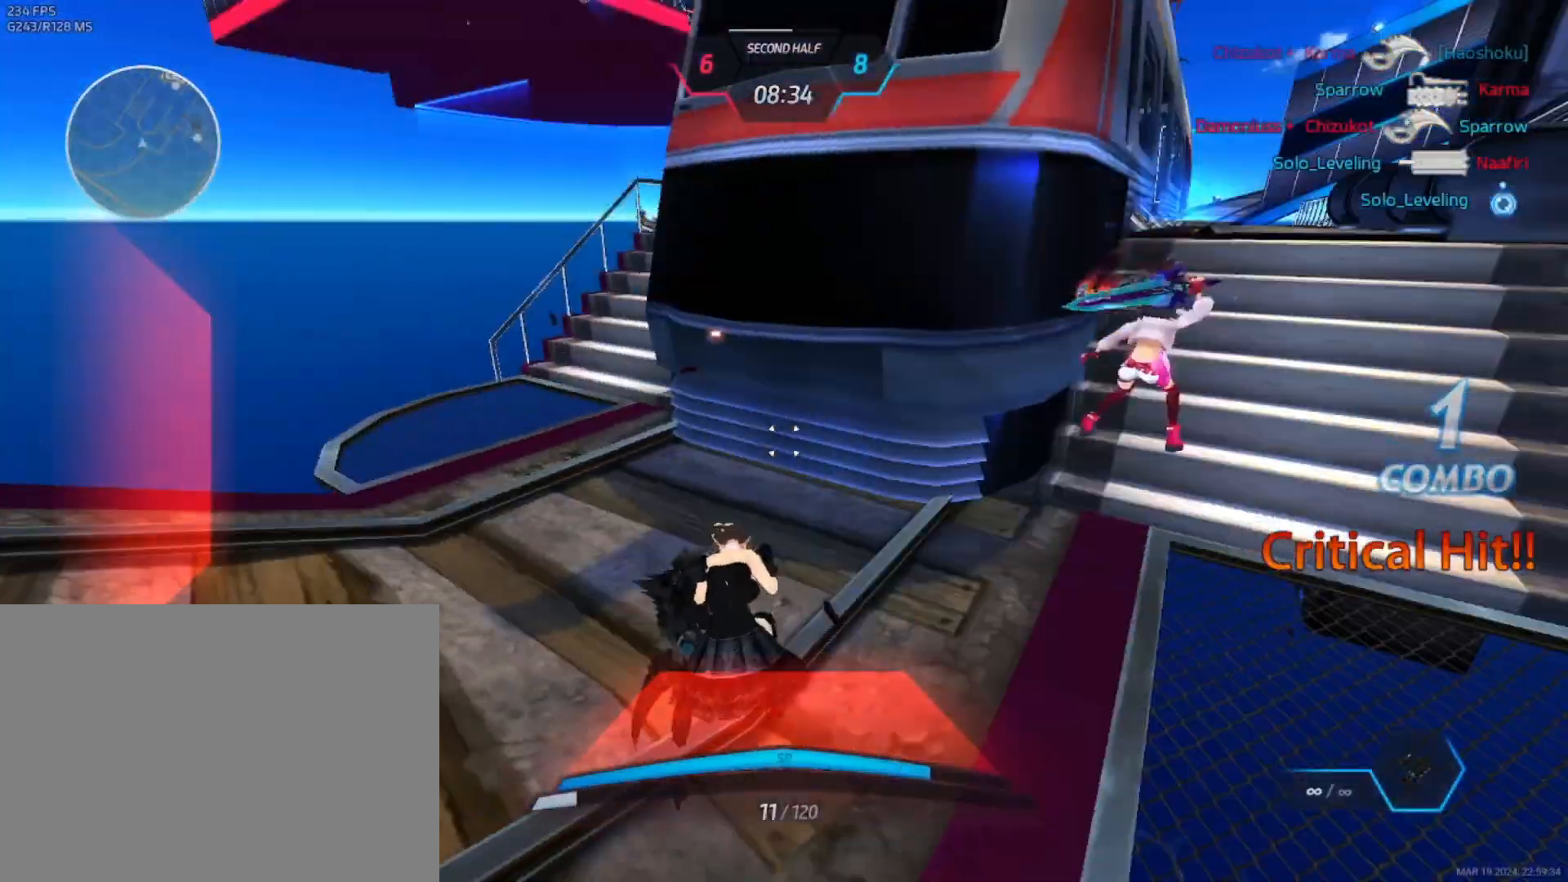
{"keys": [], "mouse": ["right"], "events": [[433, "a", "up"], [450, "s", "up"]]}
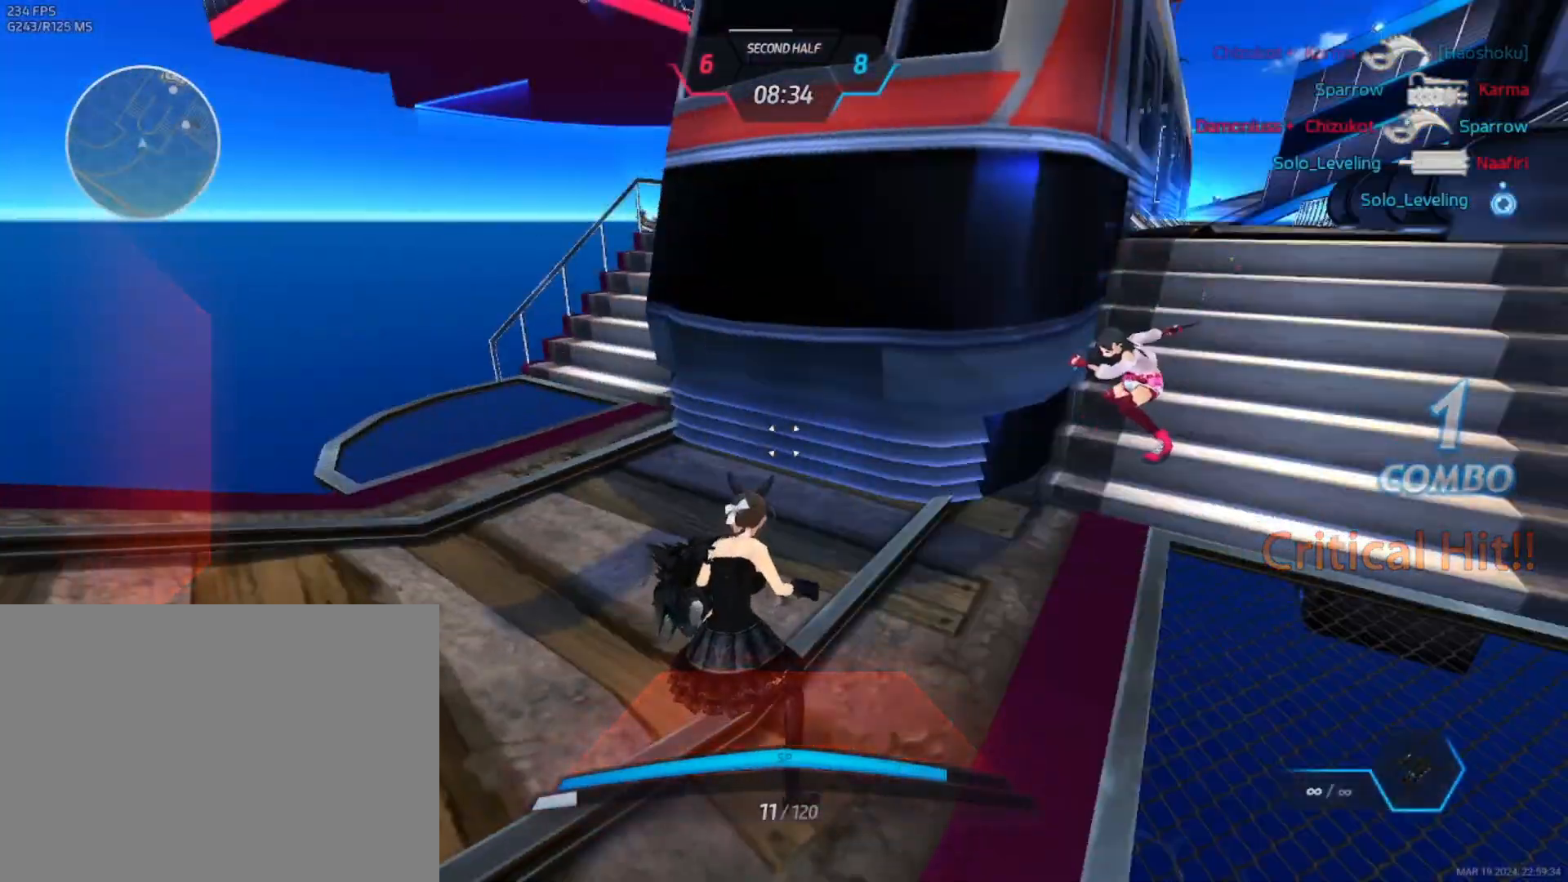
{"keys": [], "mouse": ["right"], "events": []}
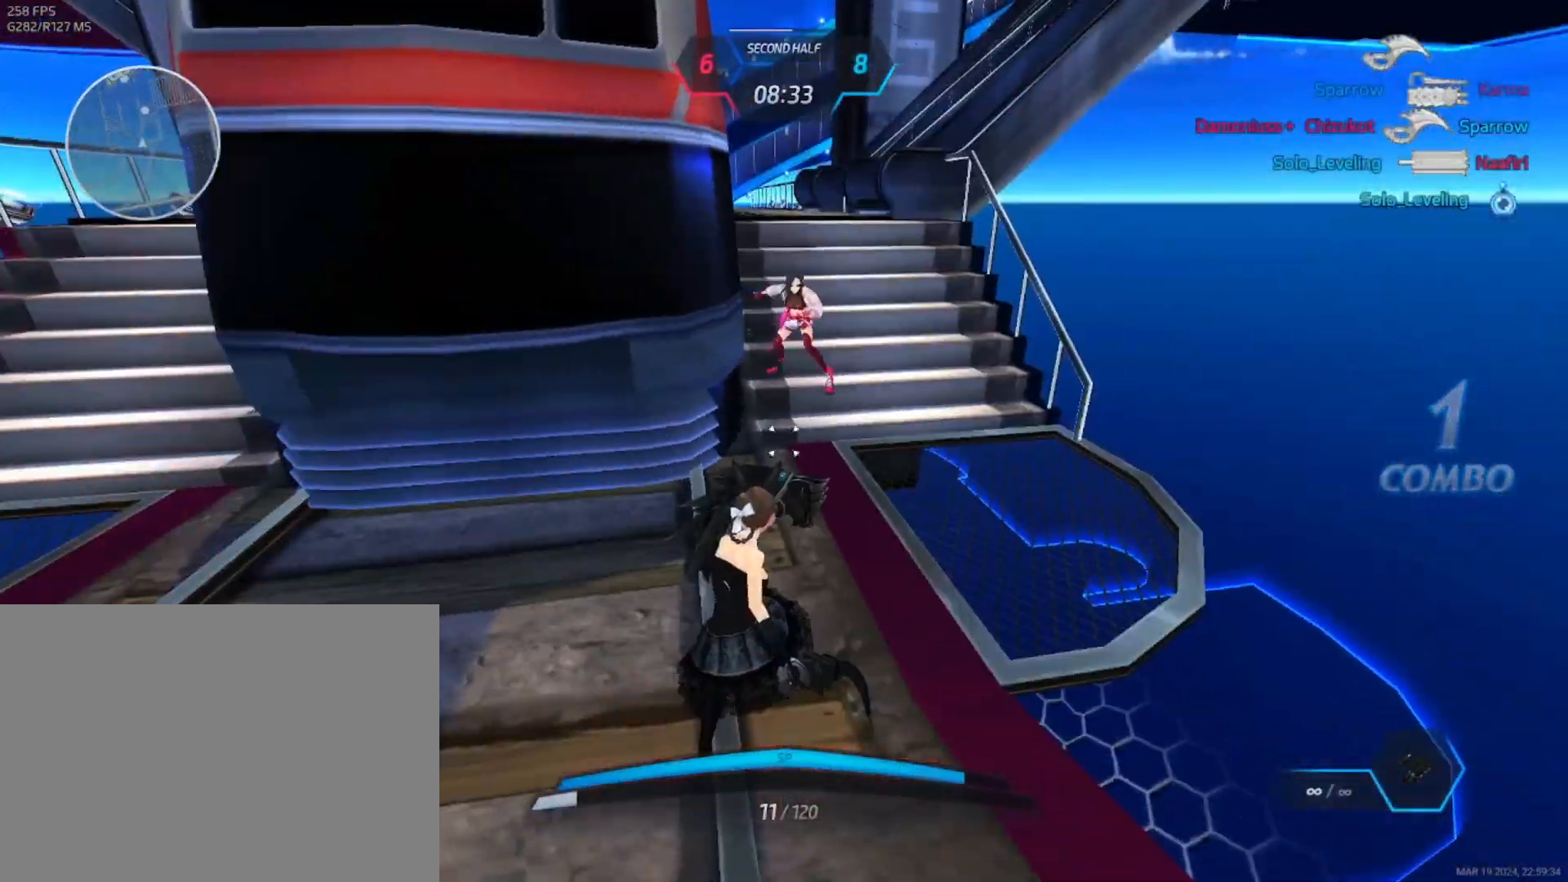
{"keys": ["d"], "mouse": ["right"], "events": [[67, "d", "down"], [83, "mouse_right", "up"], [150, "space", "down"], [200, "space", "up"], [450, "mouse_right", "down"]]}
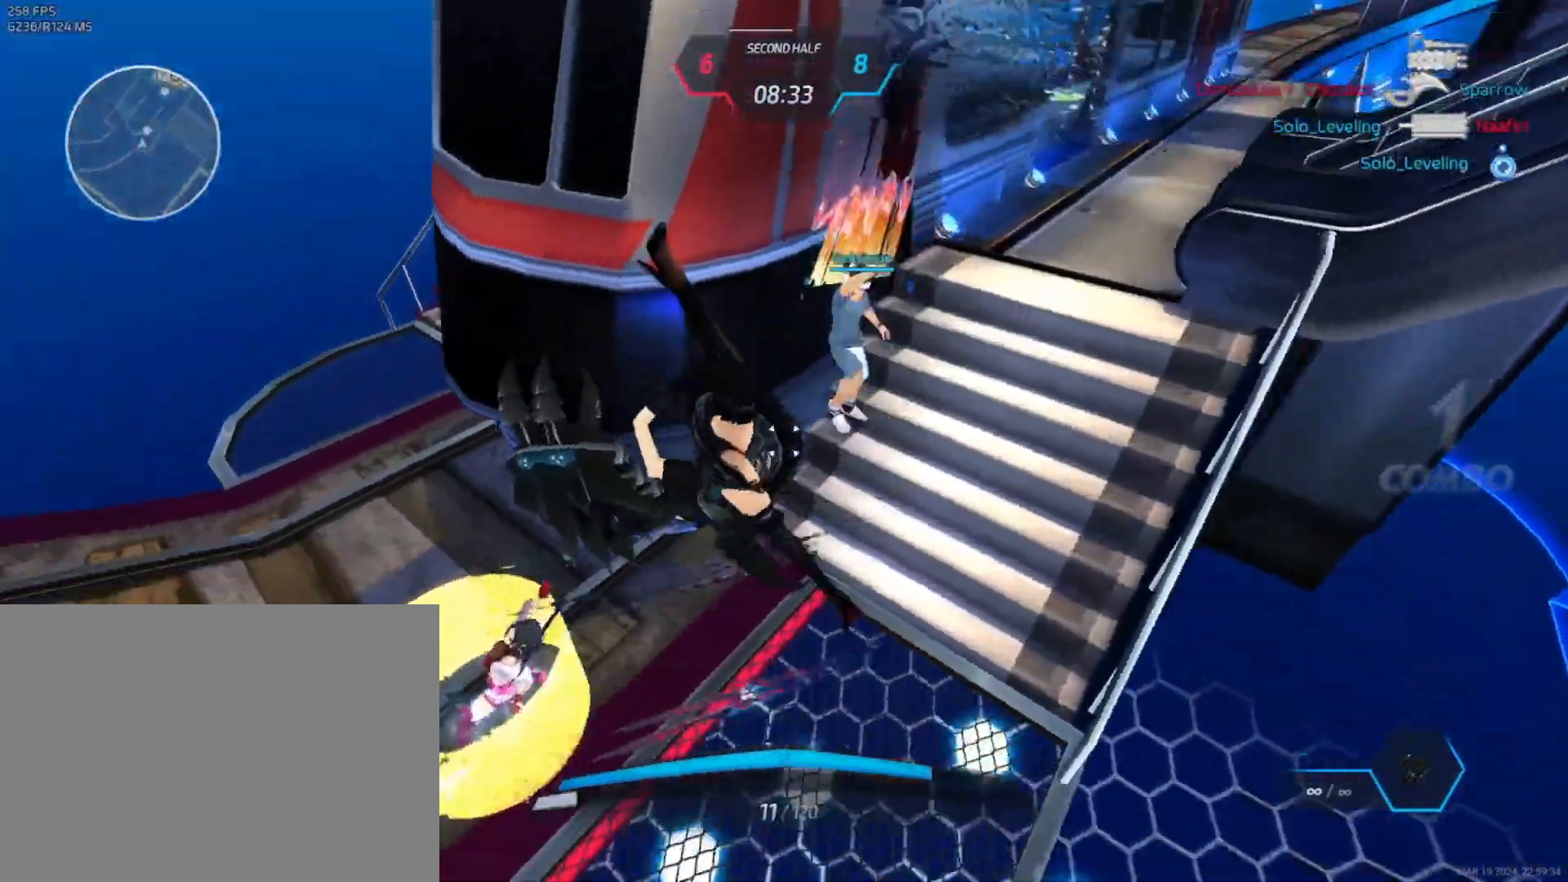
{"keys": ["d"], "mouse": [], "events": [[17, "mouse_right", "up"]]}
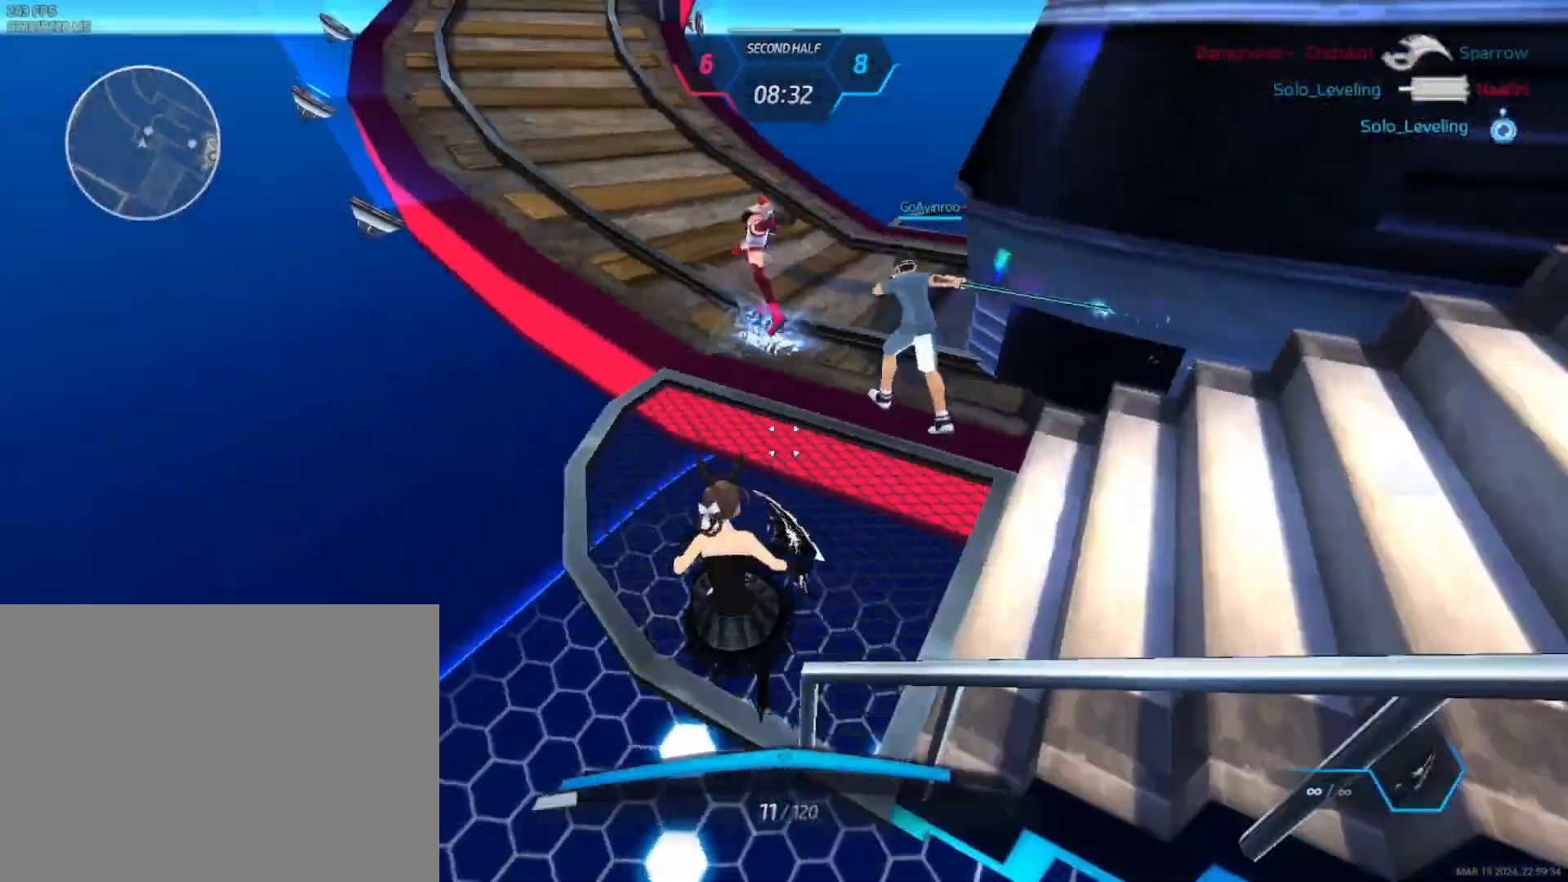
{"keys": ["w"], "mouse": [], "events": [[200, "s", "down"], [267, "space", "down"], [300, "s", "up"], [350, "space", "up"], [367, "w", "down"], [417, "w", "up"], [450, "w", "down"], [500, "d", "up"]]}
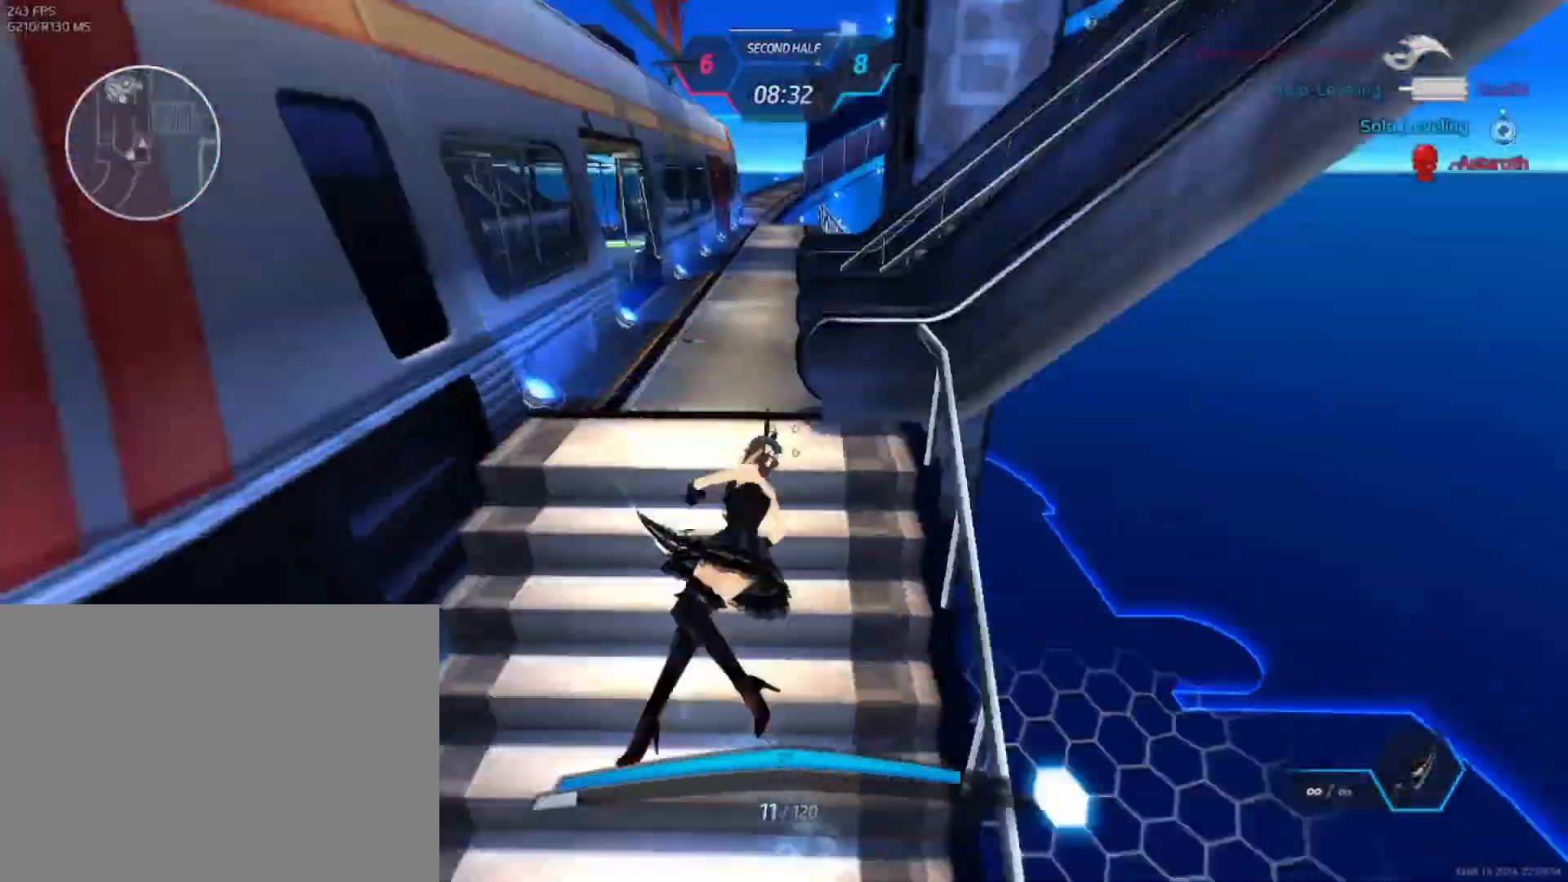
{"keys": ["w"], "mouse": [], "events": [[183, "w", "up"], [200, "space", "down"], [250, "w", "down"], [267, "space", "up"]]}
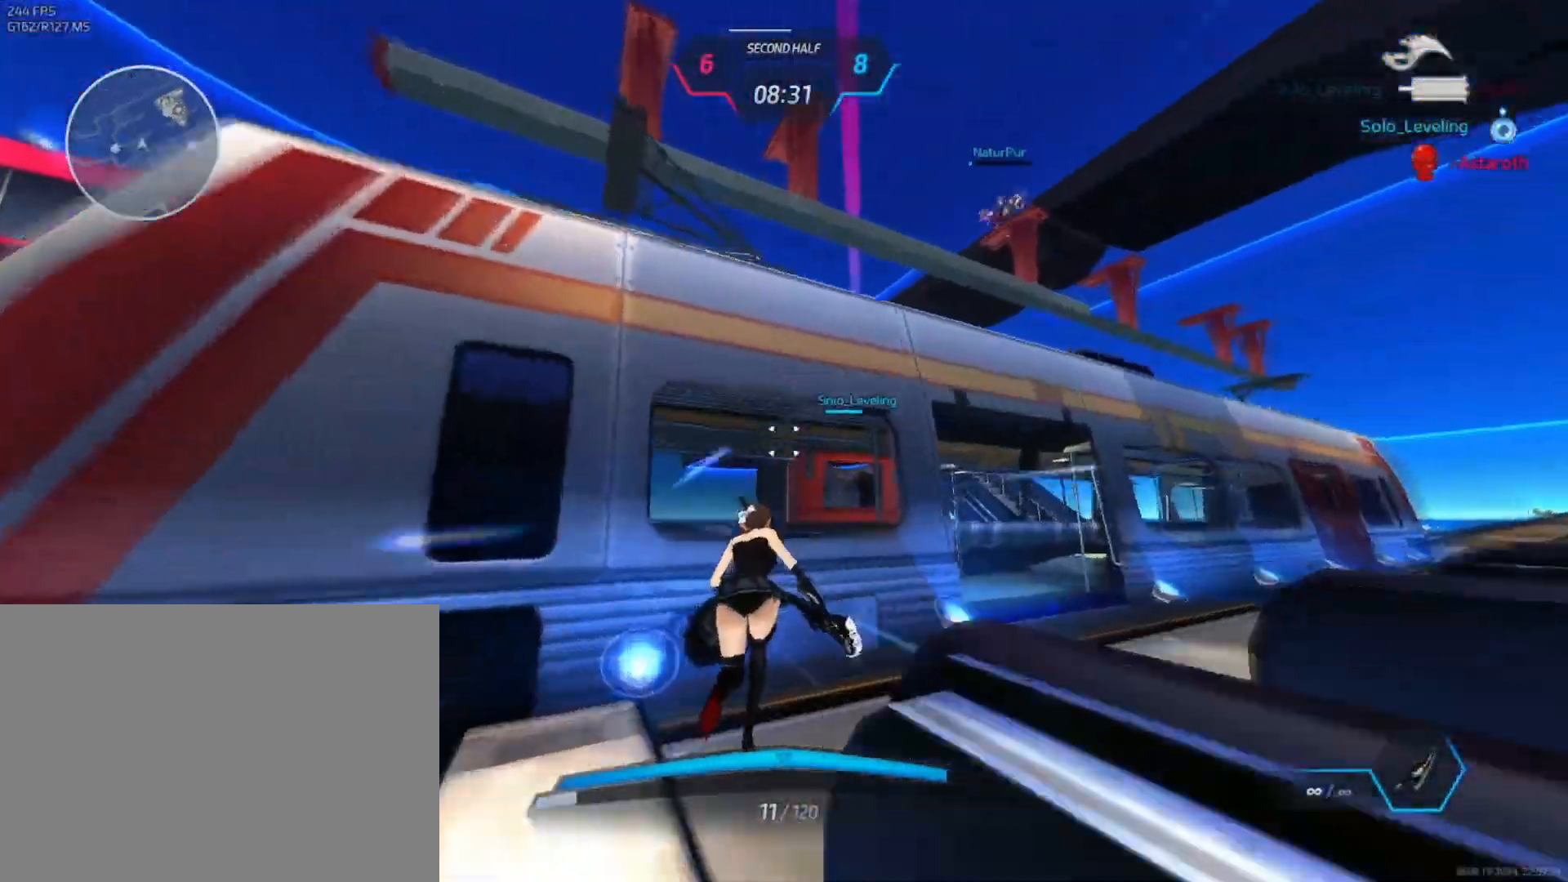
{"keys": ["a"], "mouse": [], "events": [[50, "space", "down"], [100, "w", "up"], [133, "a", "down"], [150, "space", "up"], [250, "s", "down"], [383, "s", "up"]]}
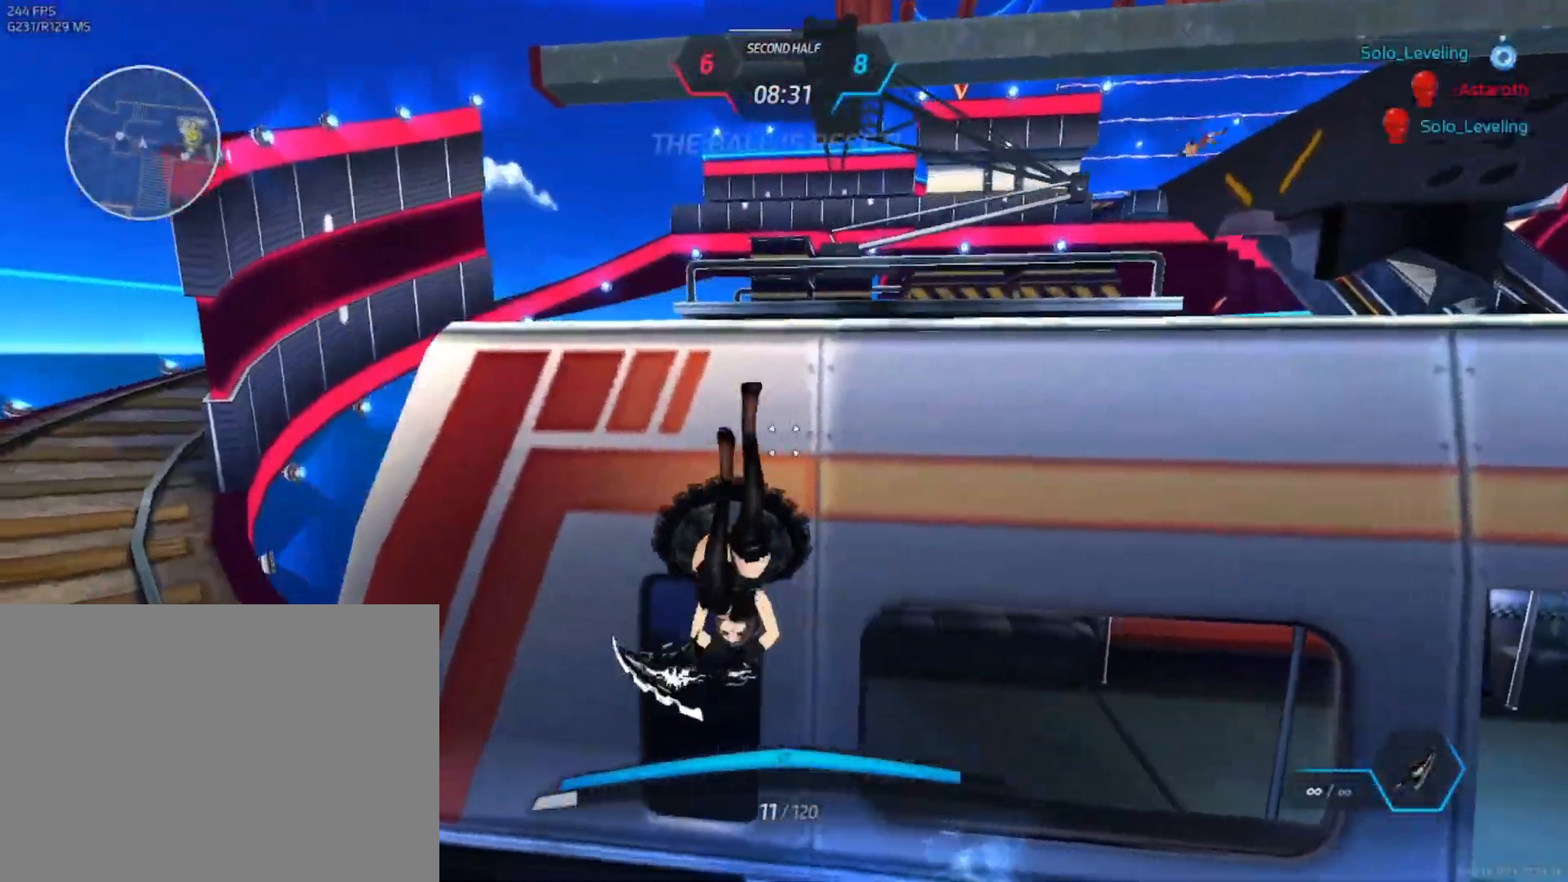
{"keys": ["a"], "mouse": [], "events": [[350, "space", "down"], [400, "space", "up"]]}
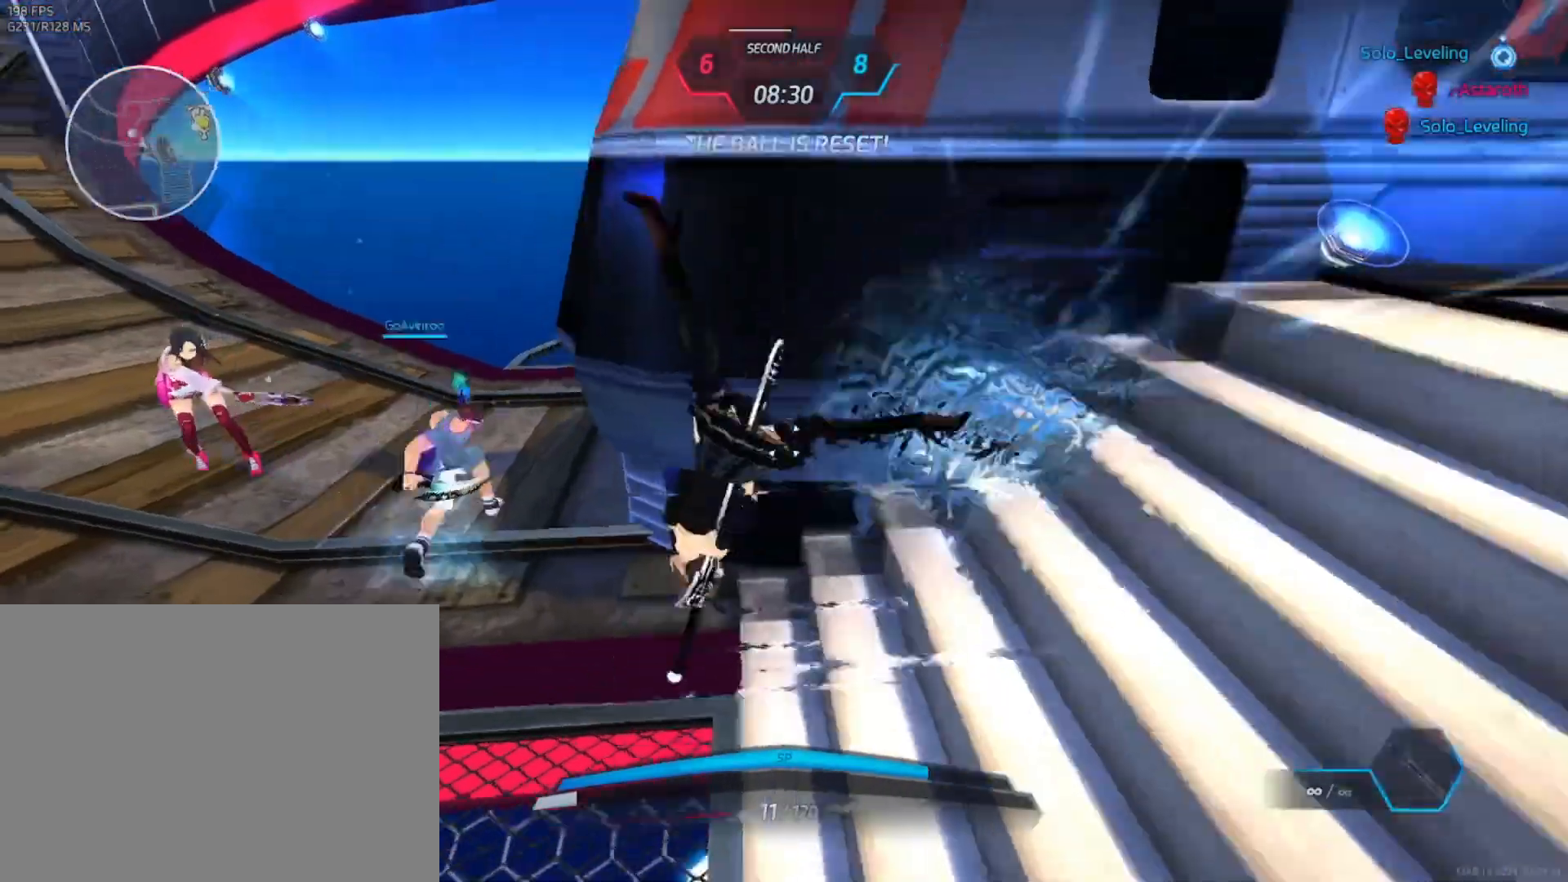
{"keys": ["d"], "mouse": [], "events": [[33, "s", "down"], [133, "space", "down"], [150, "a", "up"], [150, "d", "down"], [200, "s", "up"], [217, "space", "up"], [317, "space", "down"], [483, "space", "up"]]}
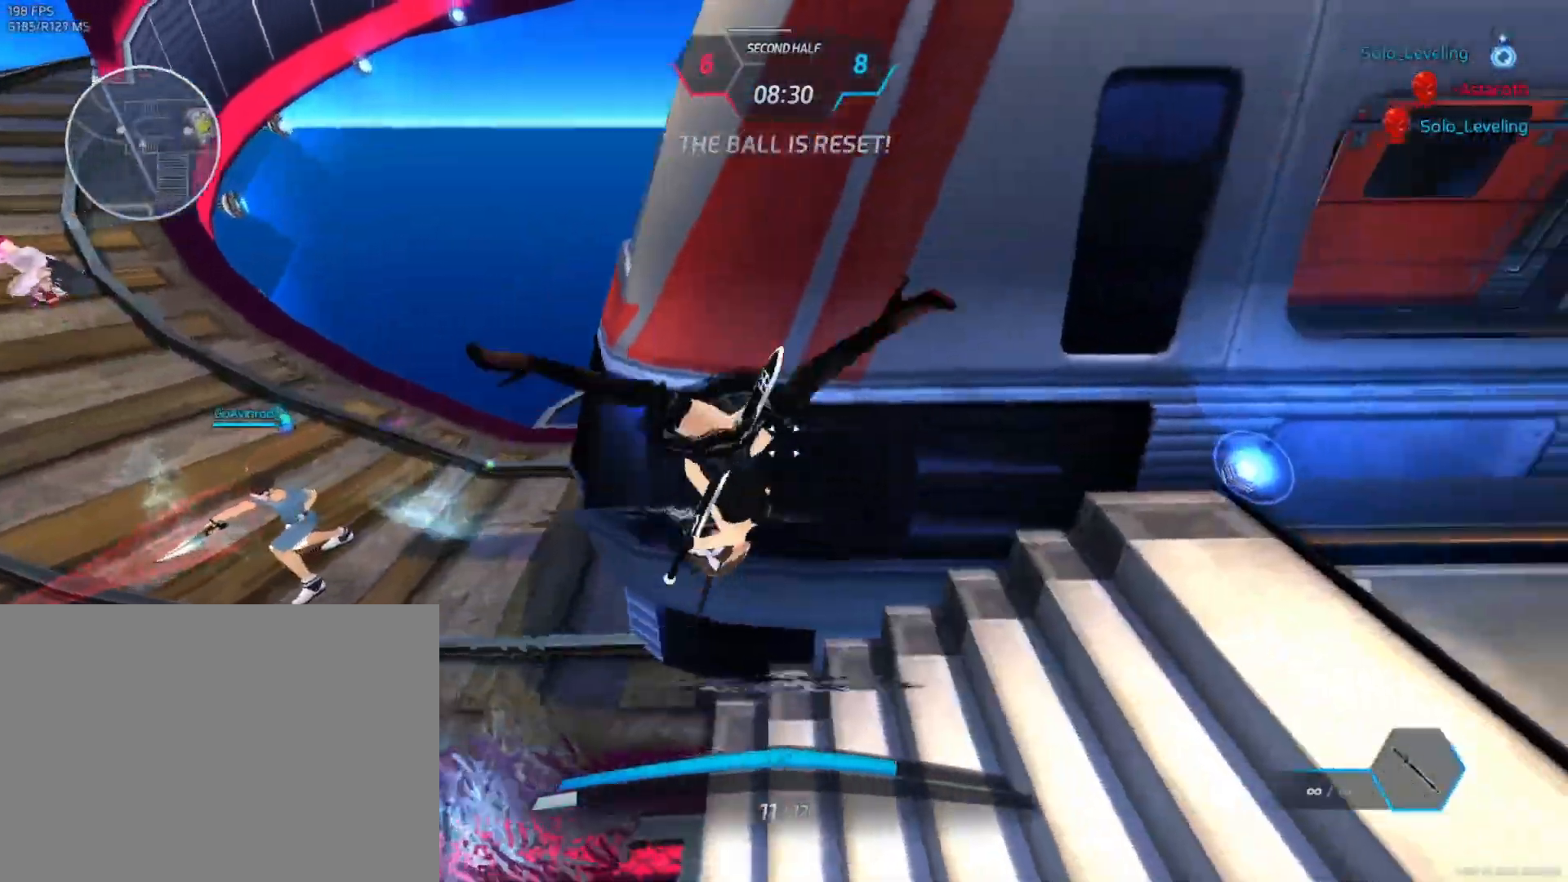
{"keys": ["w"], "mouse": [], "events": [[150, "s", "down"], [233, "space", "down"], [267, "s", "up"], [300, "space", "up"], [333, "w", "down"], [367, "w", "up"], [383, "d", "up"], [417, "w", "down"]]}
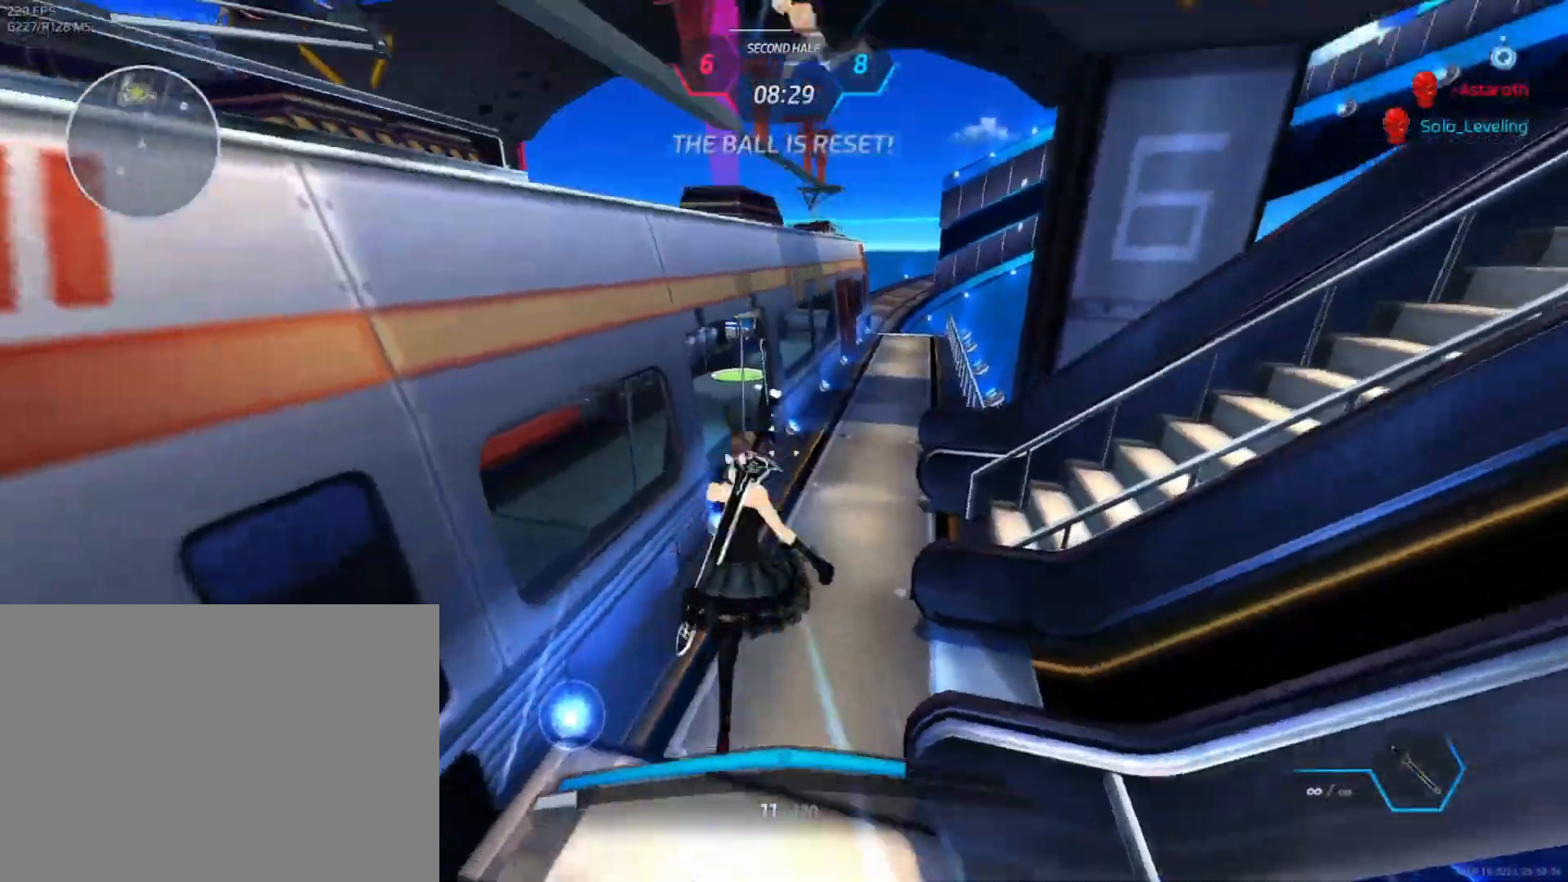
{"keys": ["w"], "mouse": [], "events": [[17, "mouse_wheel", "down"], [133, "mouse_wheel", "up"]]}
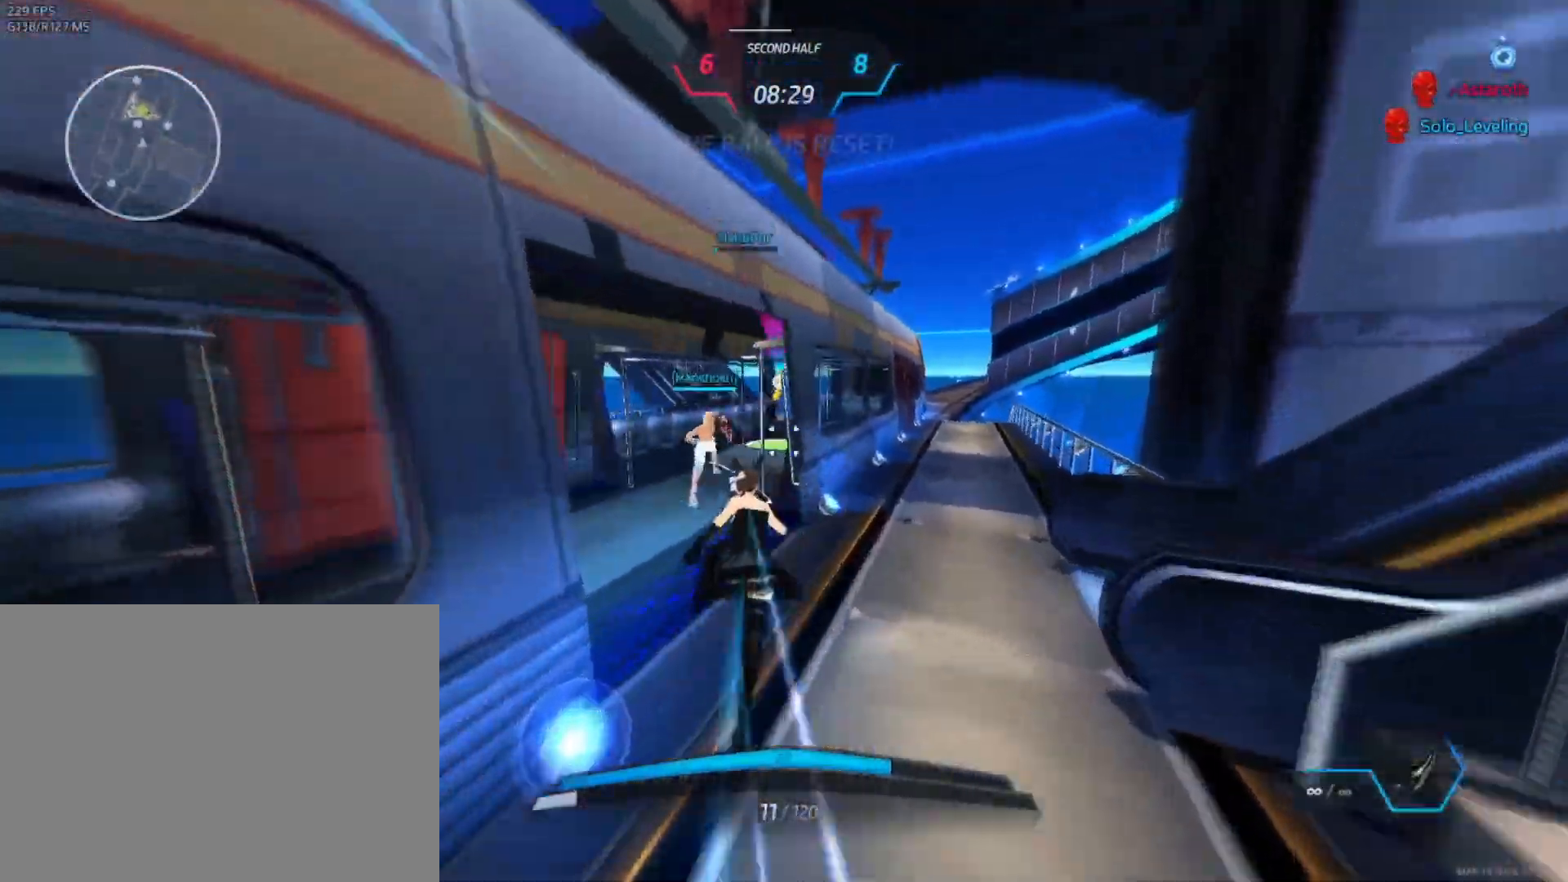
{"keys": ["a", "s"], "mouse": [], "events": [[117, "w", "up"], [200, "s", "down"], [500, "a", "down"]]}
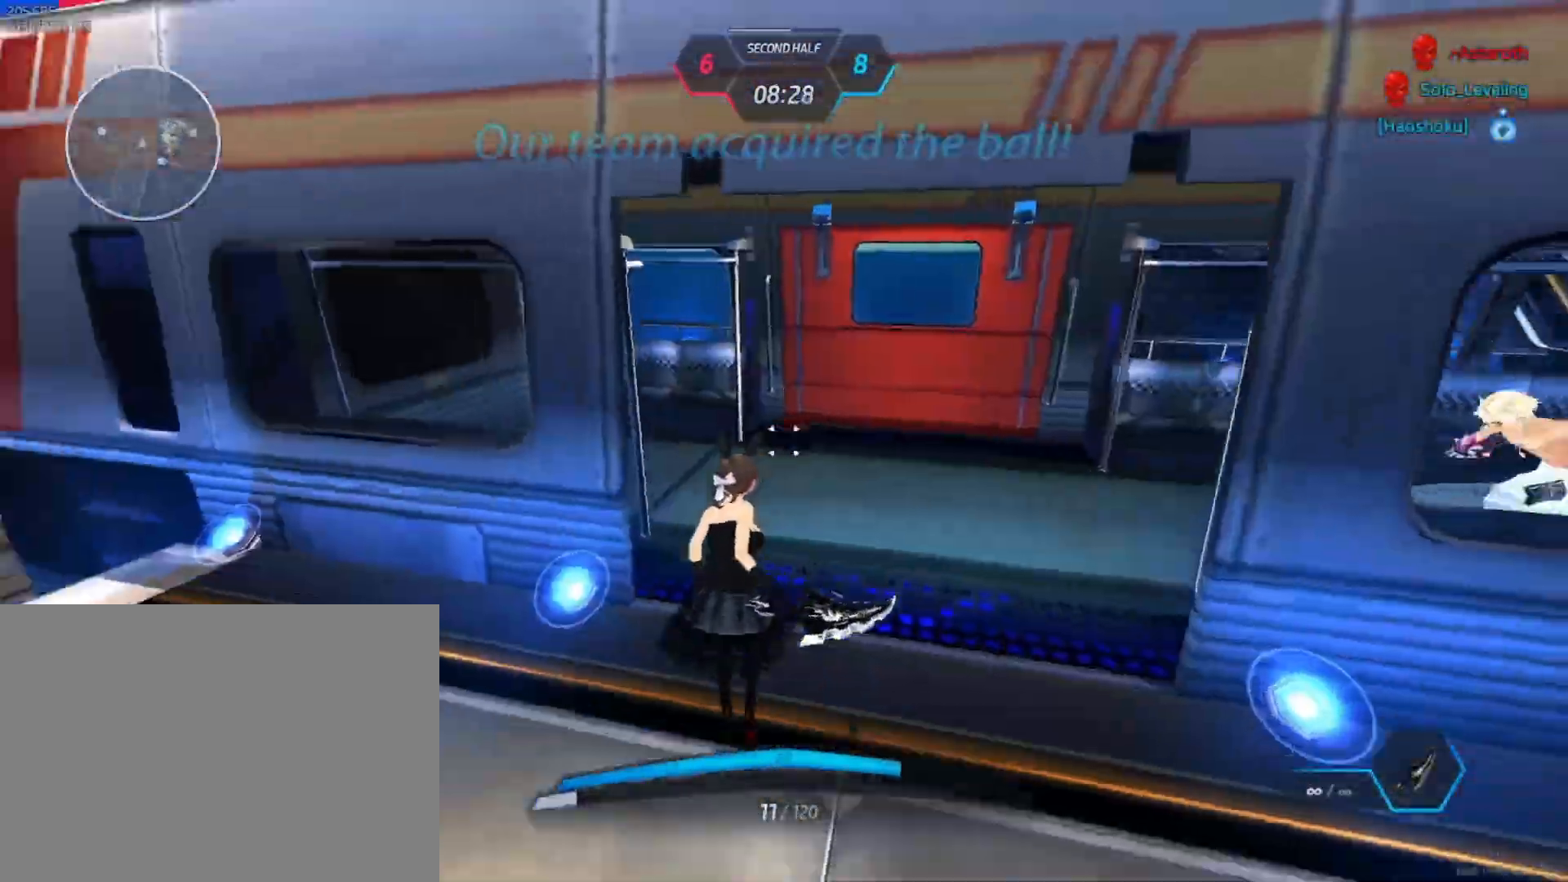
{"keys": ["a"], "mouse": [], "events": [[50, "space", "down"], [133, "s", "up"], [167, "space", "up"]]}
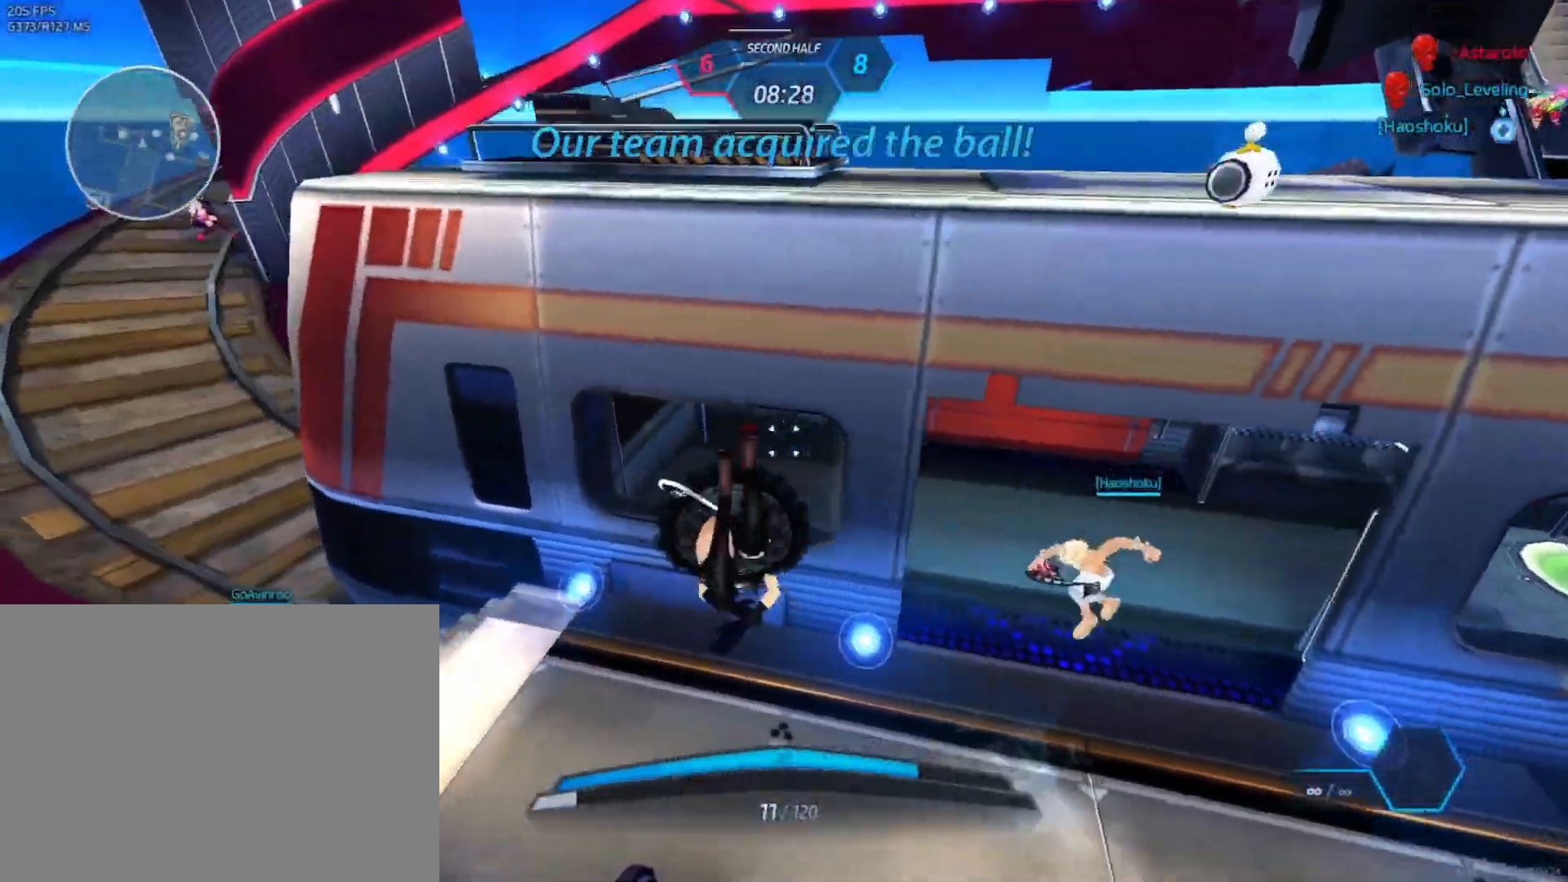
{"keys": ["a", "space"], "mouse": [], "events": [[50, "space", "down"], [117, "space", "up"], [367, "s", "down"], [433, "space", "down"], [483, "s", "up"]]}
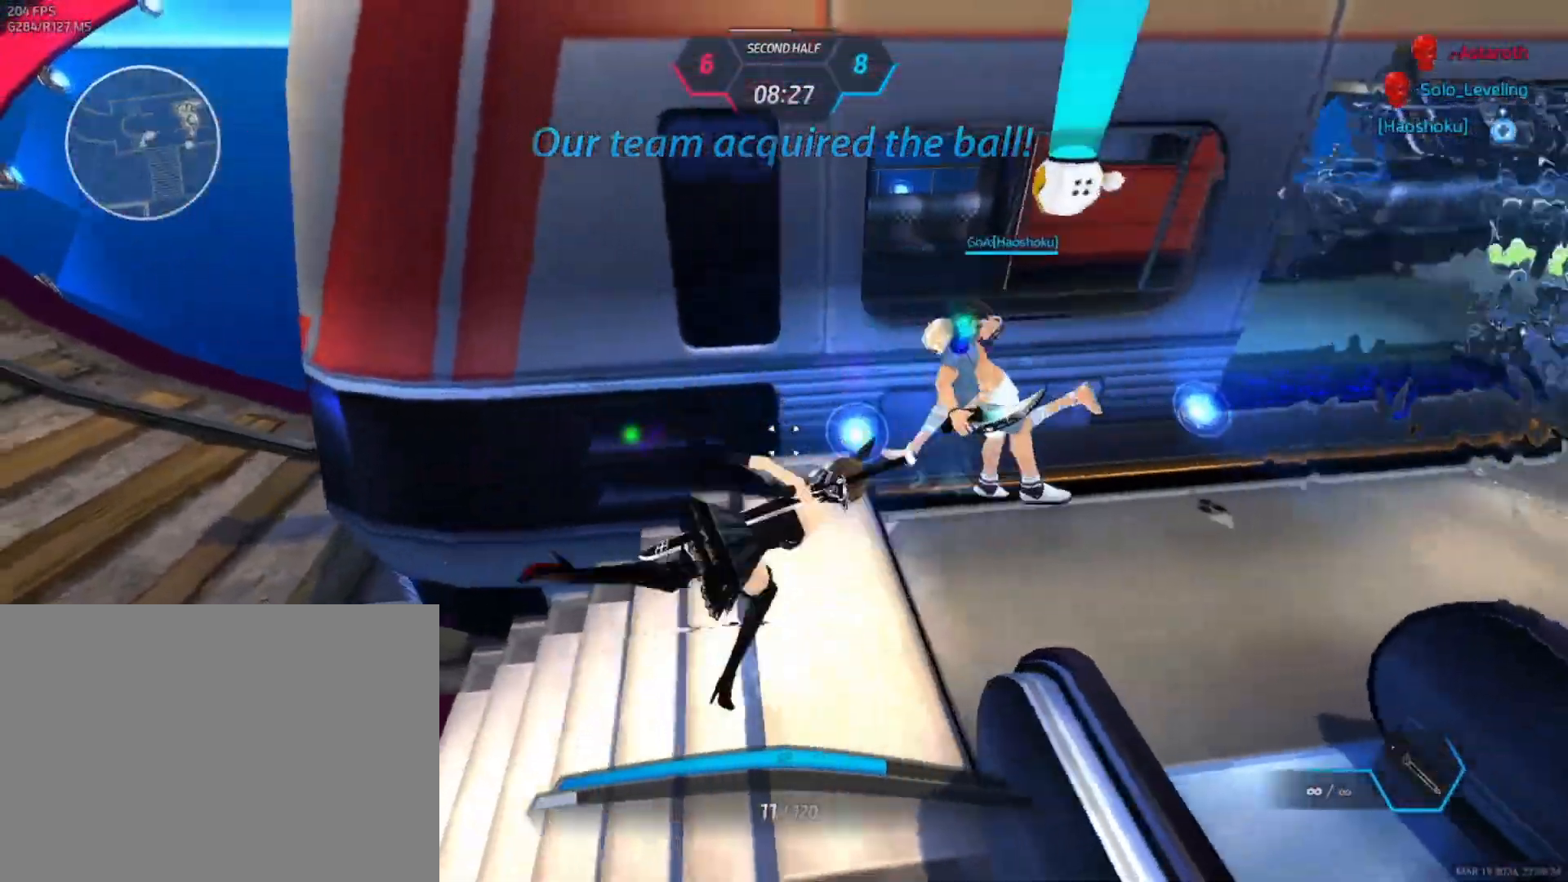
{"keys": ["w"], "mouse": [], "events": [[17, "space", "up"], [67, "w", "down"], [100, "a", "up"], [100, "w", "up"], [150, "w", "down"], [317, "mouse_wheel", "down"], [450, "mouse_wheel", "up"]]}
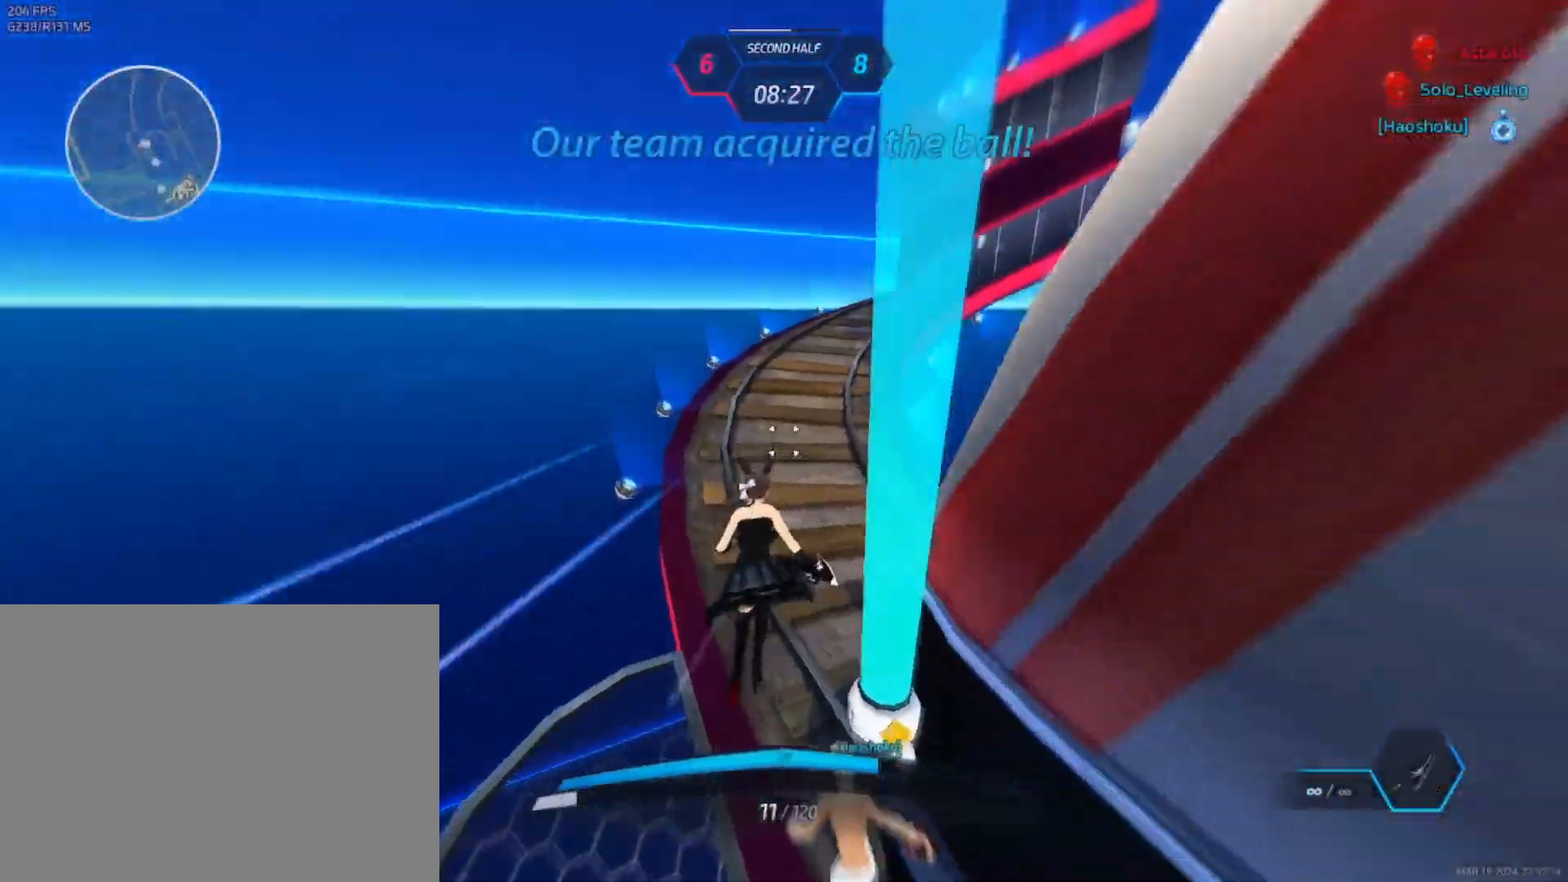
{"keys": ["w"], "mouse": [], "events": []}